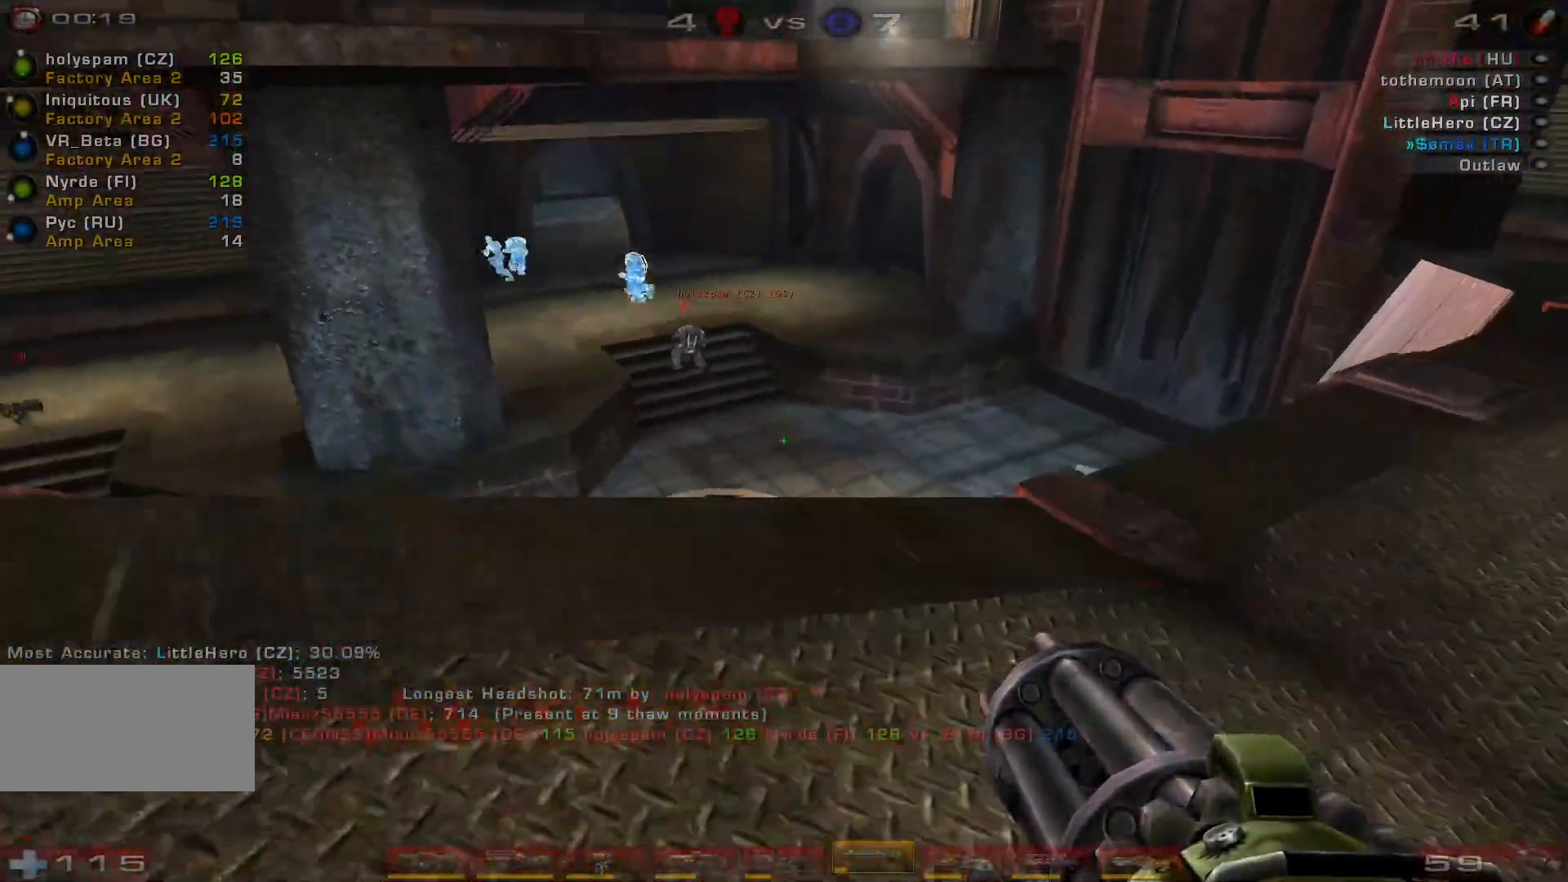
Gameplay with keyboard and mouse; each line is a JSON object with the keys and mouse buttons held at the frame after it. "events" lists presses ("down") and releases ("up") of "a", "c", "ctrl", "d", "e", "f", "q", "r", "s", "shift", "space", "w", "mouse_left", "mouse_wheel", "mouse_right", "mouse_mb4" and "mouse_mb5" between this image and that frame as [ms after this image, input, new state], when the widget could be followed in between. "mouse_left", "mouse_wheel", "mouse_right", "mouse_mb4", "mouse_mb5" = the "left", "wheel", "right", "mb4", "mb5" buttons of the "mouse" list. No other keys are recorded. "wheel" means that the mouse wheel is clicked or scrolled. Mouse movement is not recorded.
{"keys": ["d"], "mouse": ["left"], "events": [[500, "w", "up"]]}
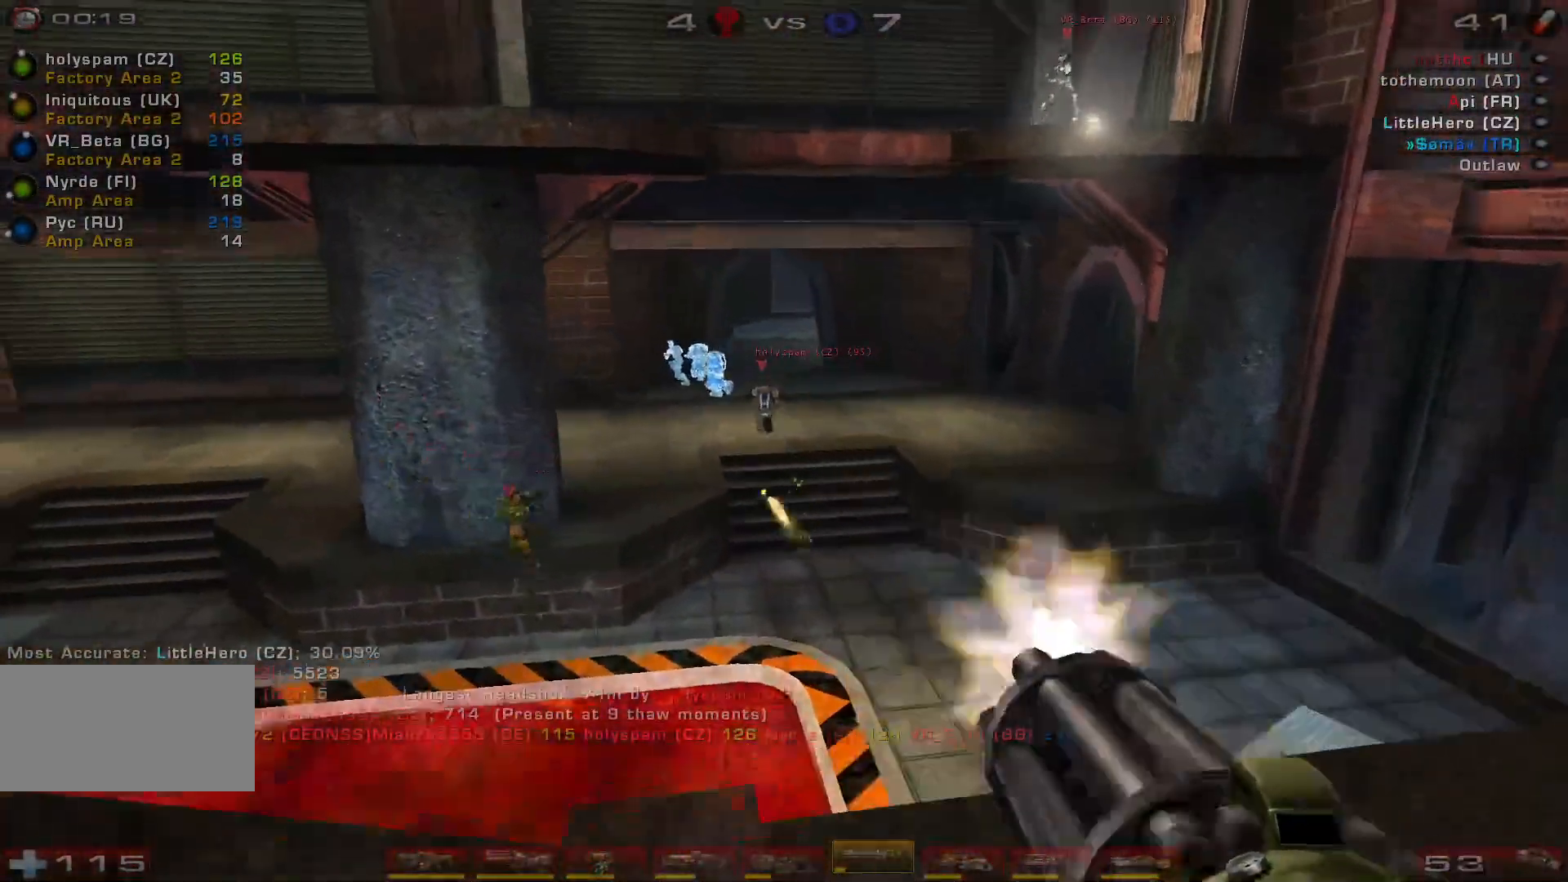
{"keys": ["d"], "mouse": ["left"], "events": []}
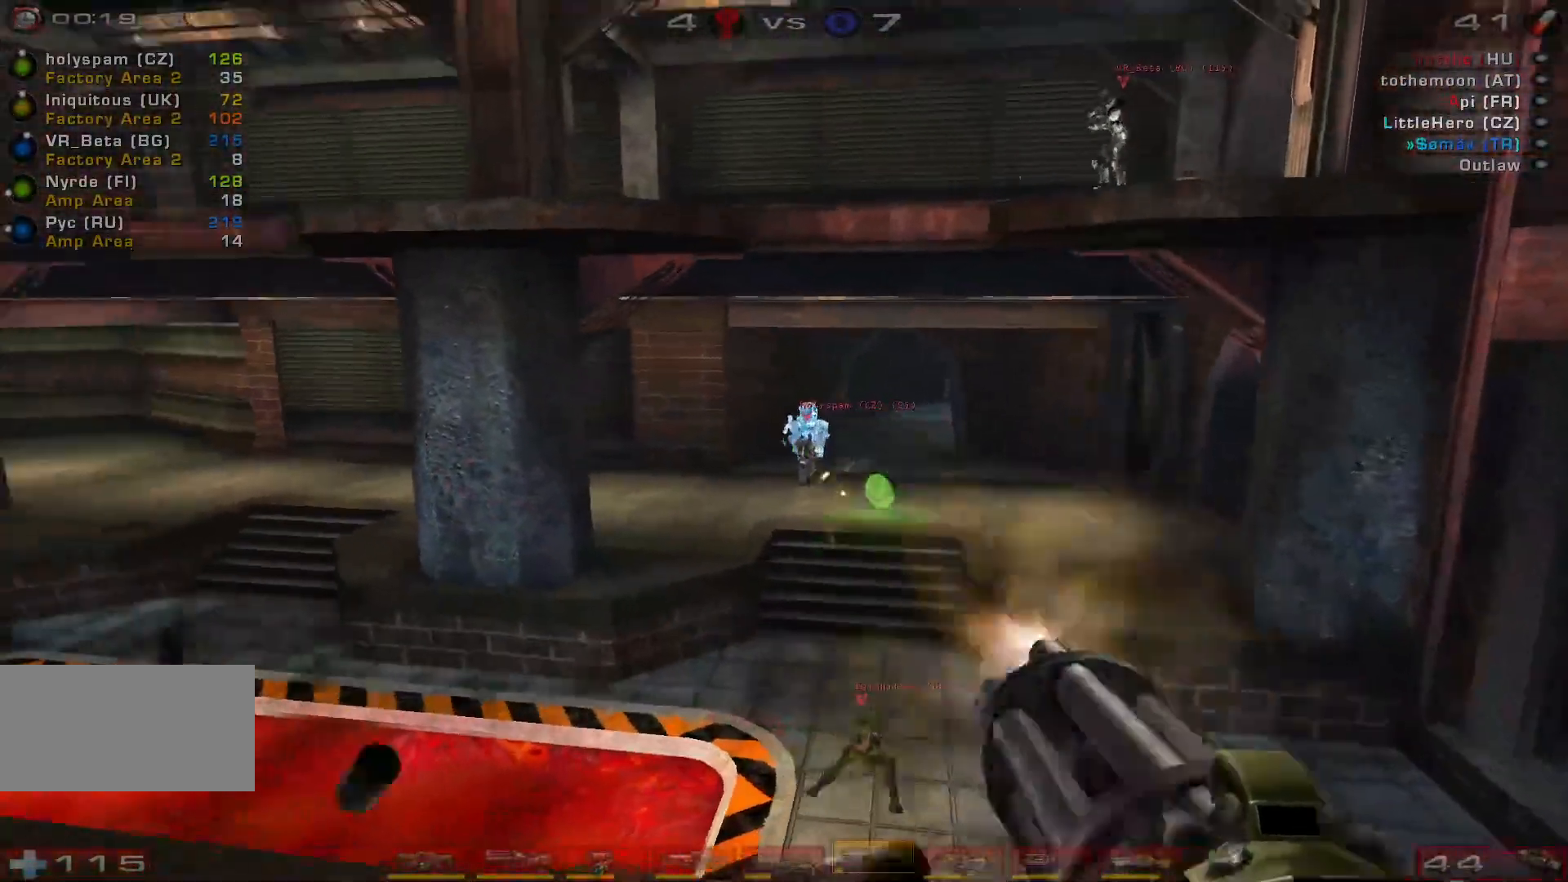
{"keys": [], "mouse": ["left"], "events": [[33, "d", "up"], [233, "a", "down"], [500, "a", "up"]]}
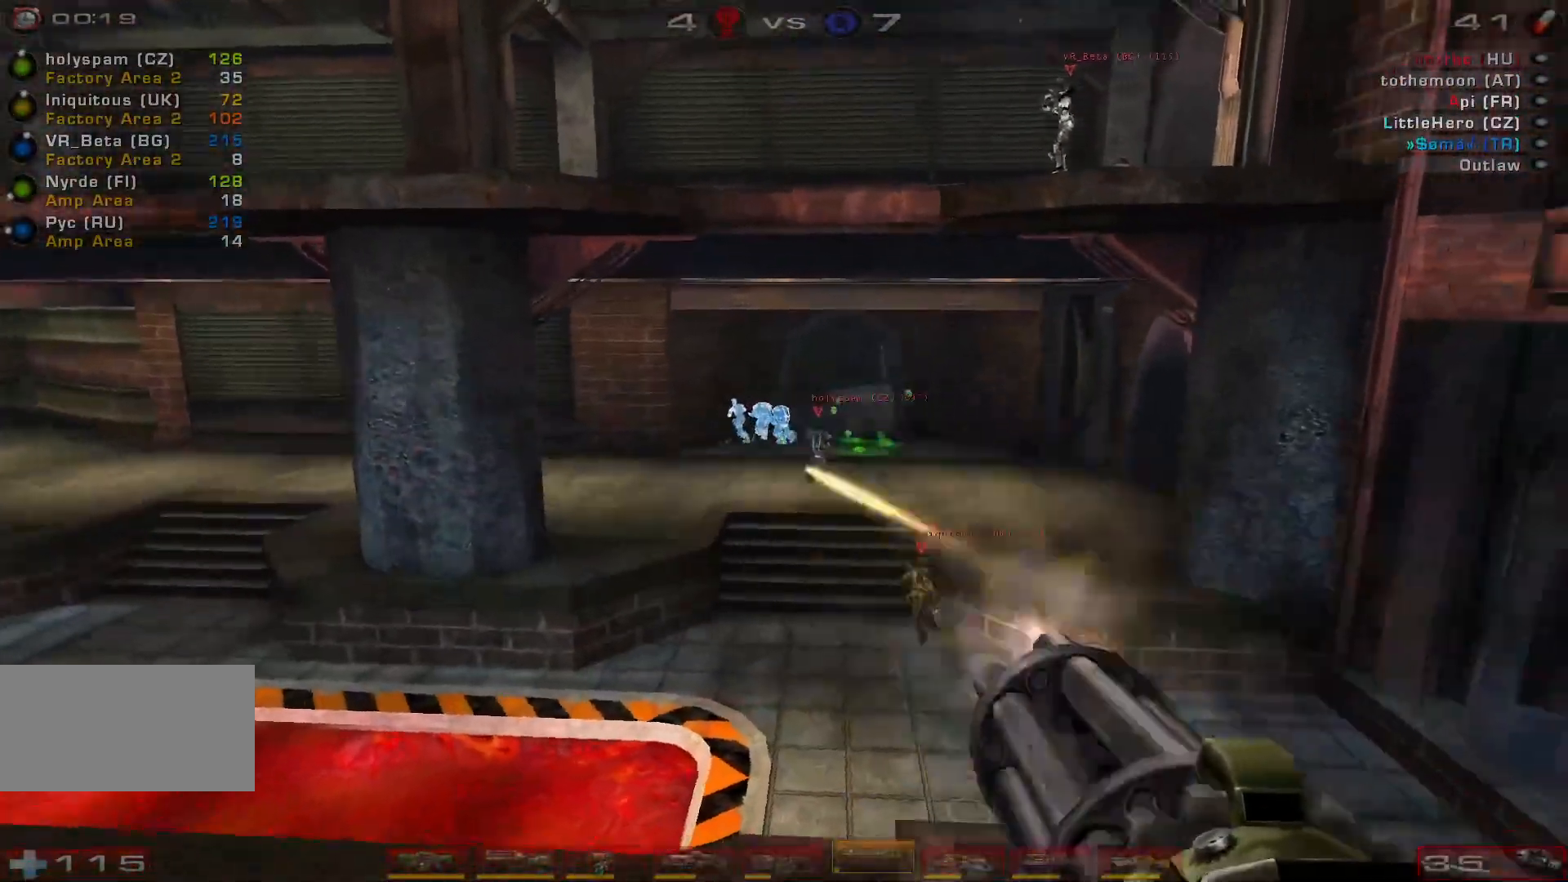
{"keys": [], "mouse": ["left"], "events": [[166, "w", "down"], [433, "w", "up"]]}
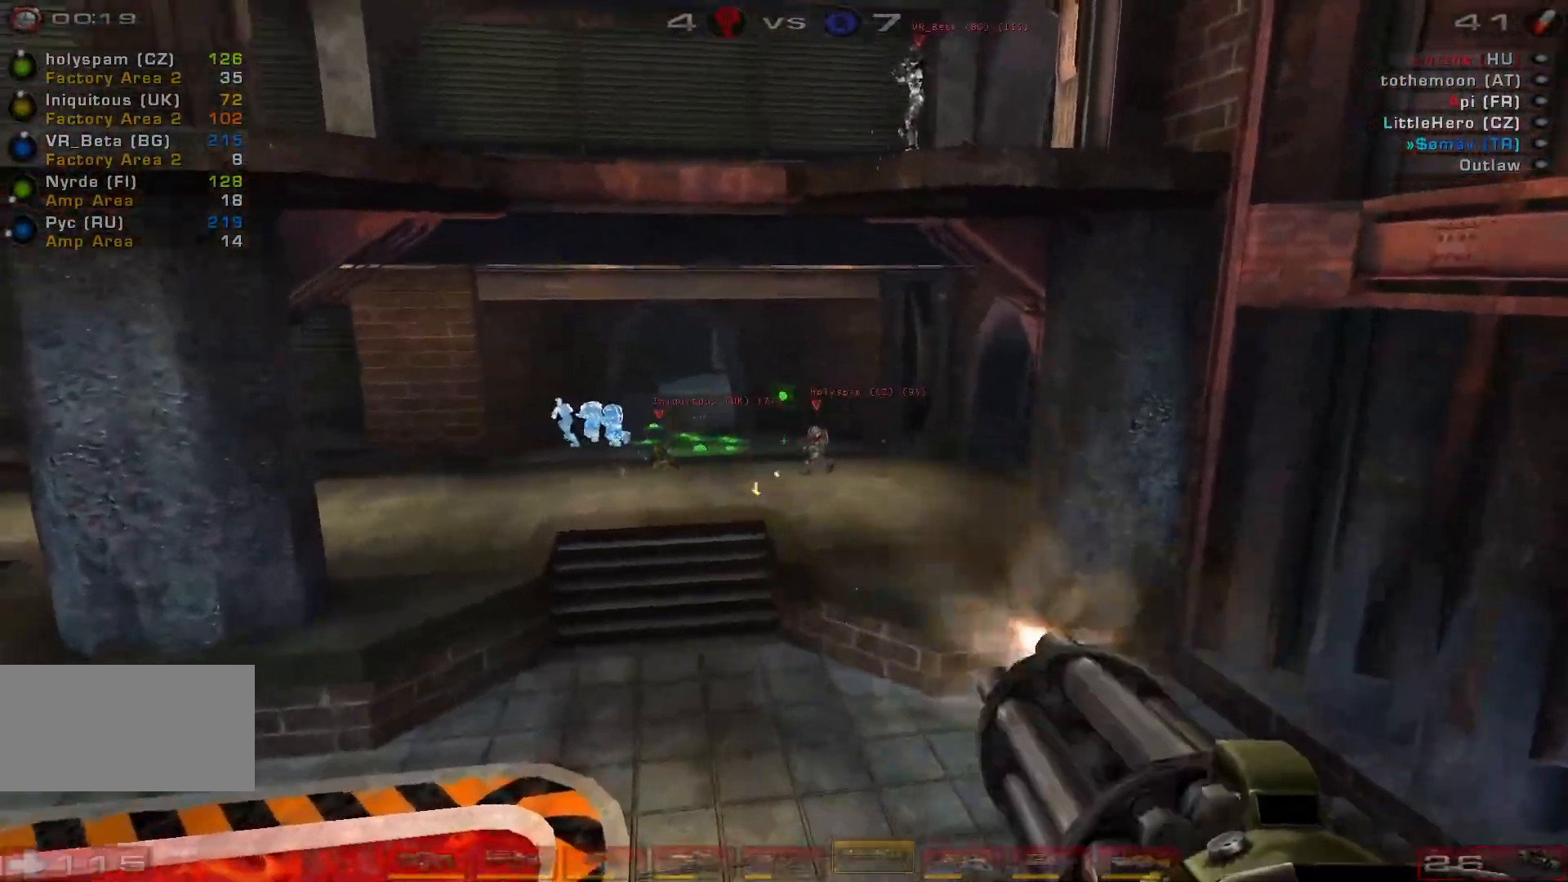
{"keys": ["a"], "mouse": ["left"], "events": [[133, "s", "down"], [266, "a", "down"], [500, "s", "up"]]}
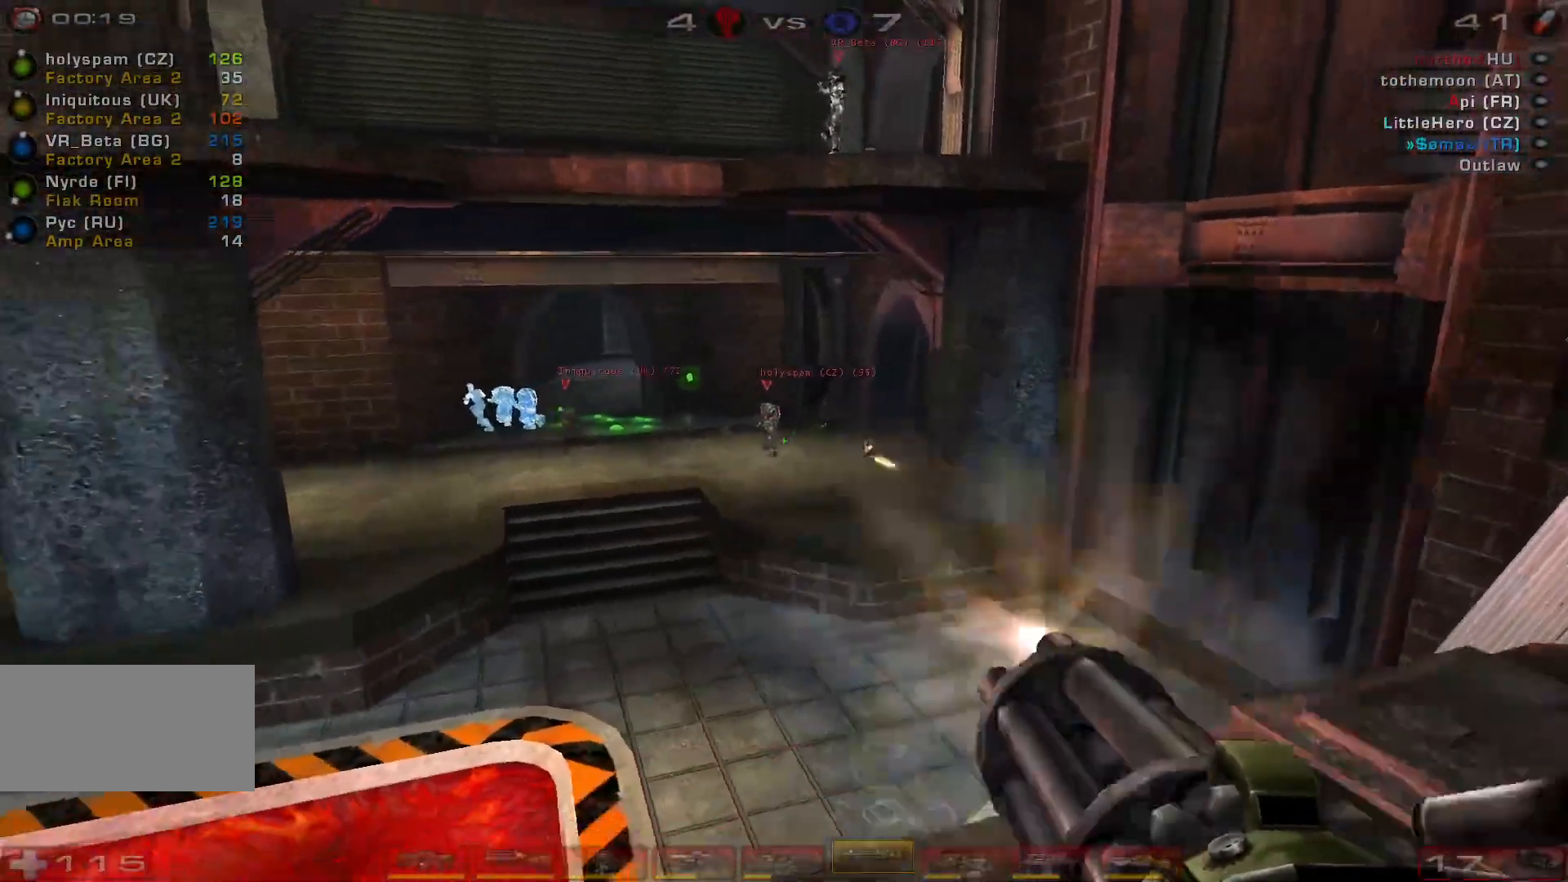
{"keys": ["s"], "mouse": ["left"], "events": [[300, "a", "up"], [466, "s", "down"]]}
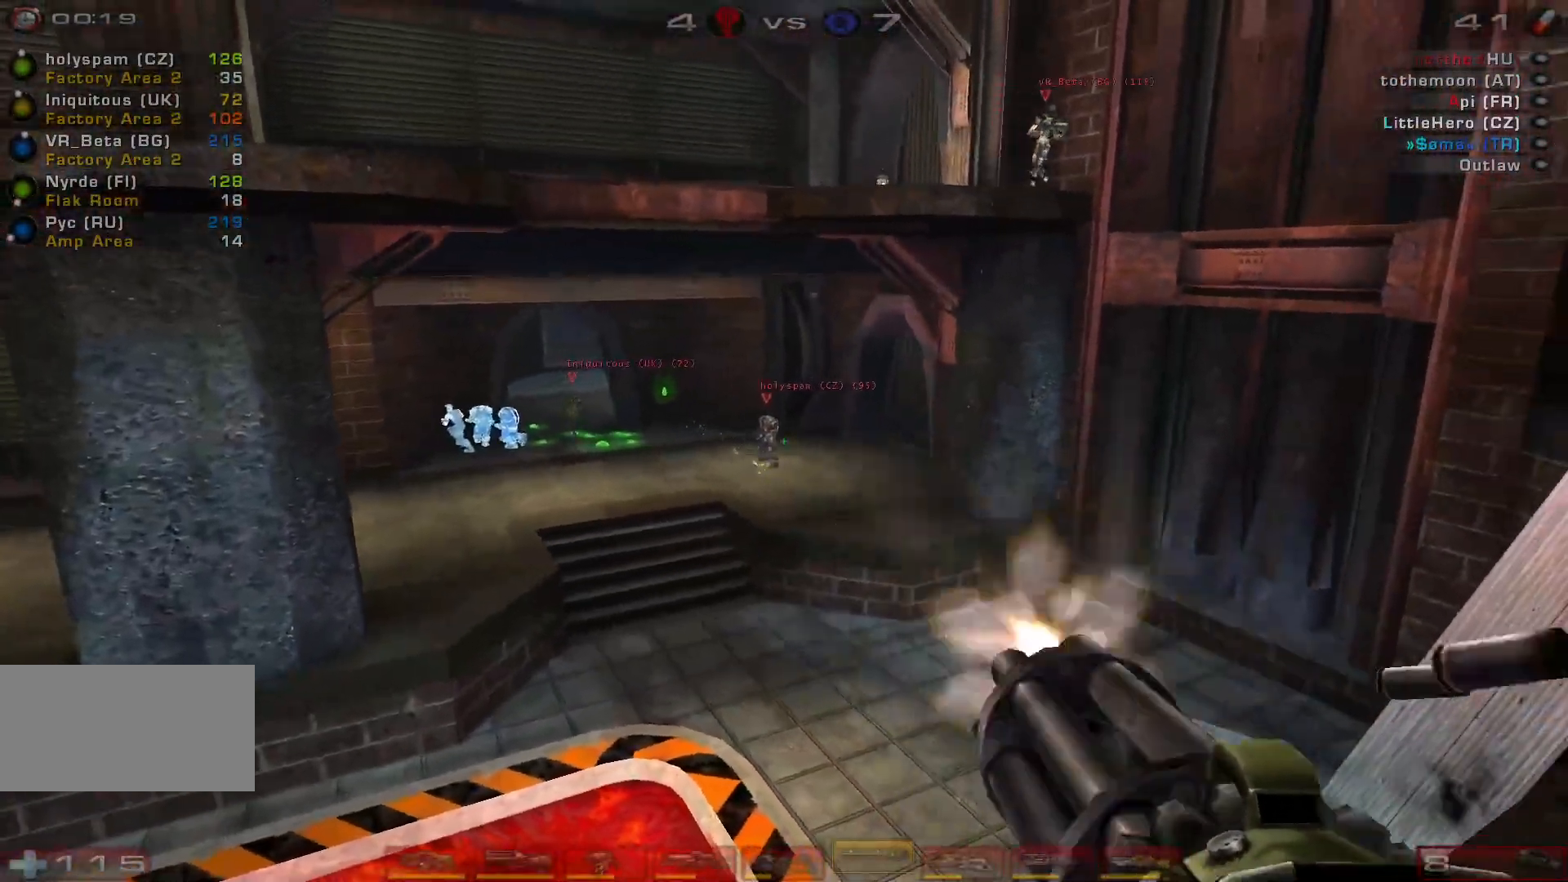
{"keys": ["a", "s"], "mouse": ["left"], "events": [[200, "a", "down"]]}
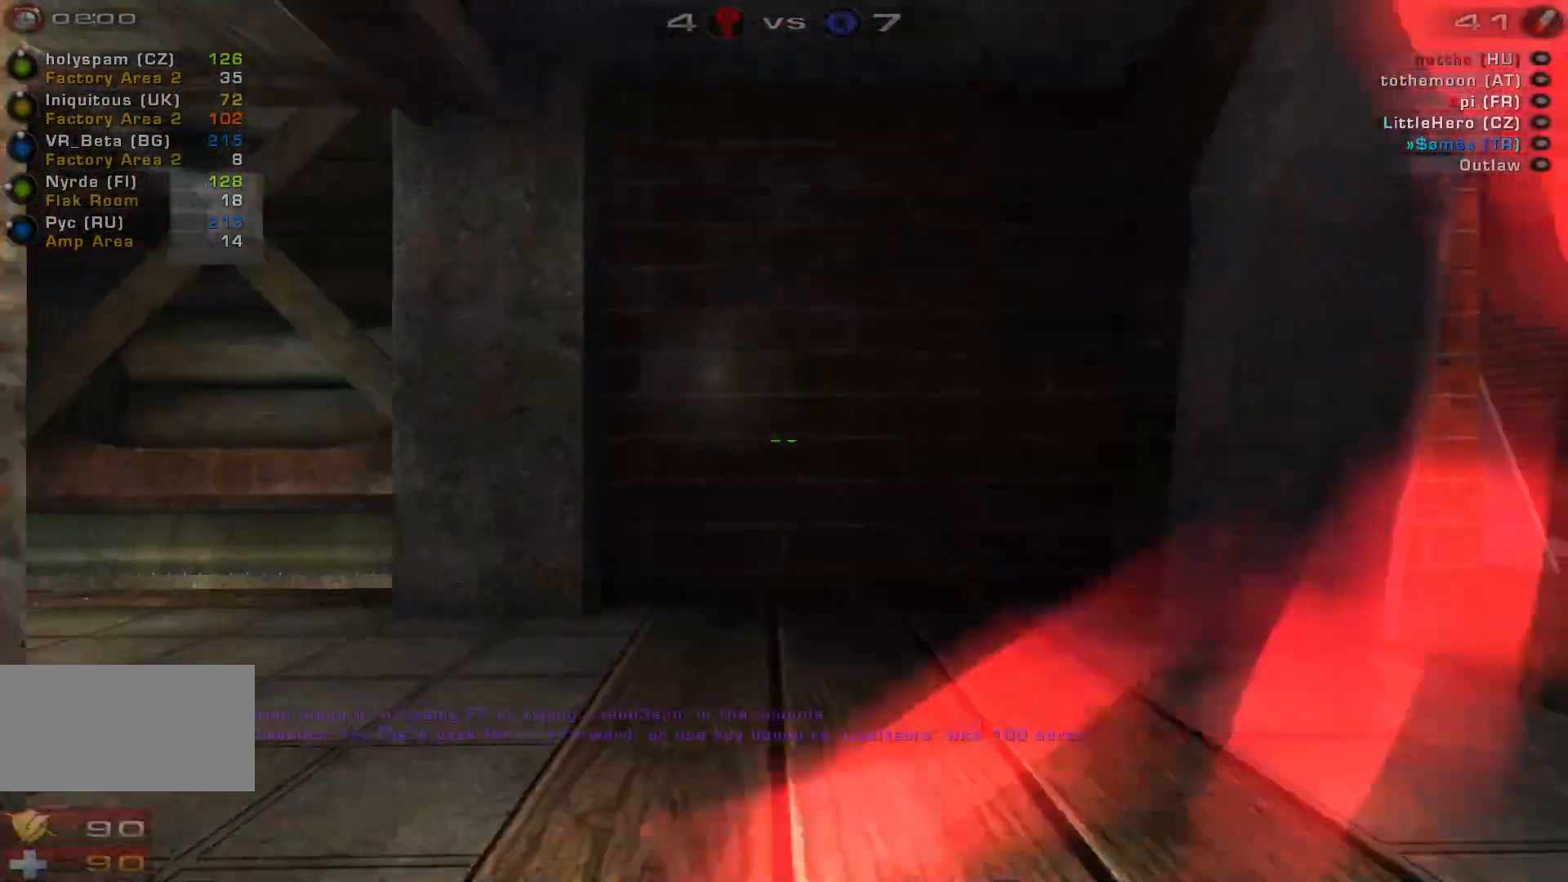
{"keys": ["d"], "mouse": [], "events": [[33, "a", "up"], [33, "s", "up"], [133, "mouse_left", "up"], [500, "d", "down"]]}
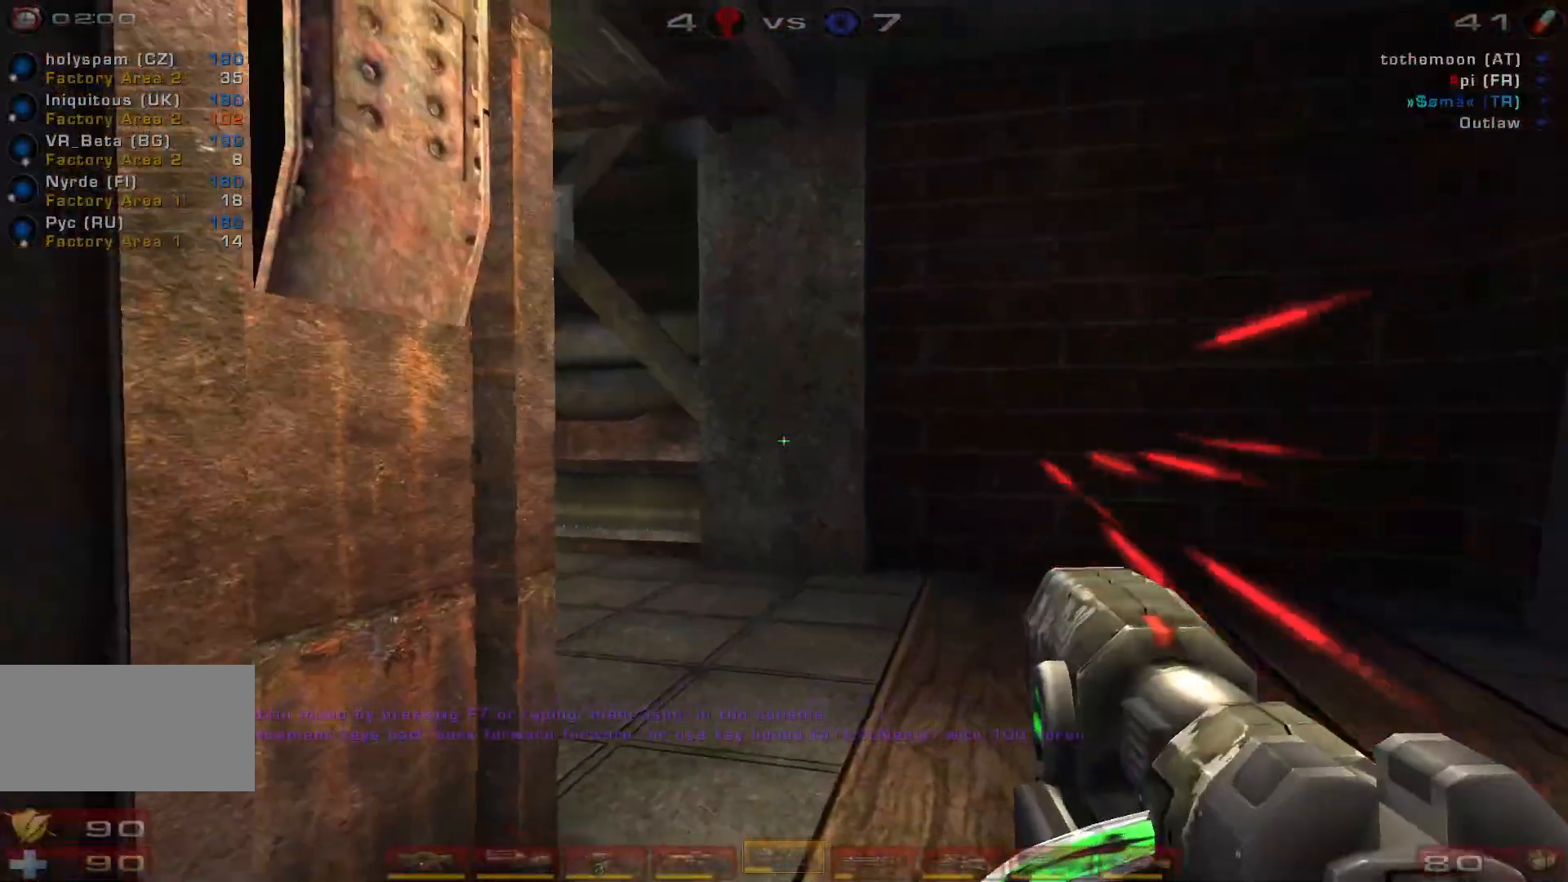
{"keys": ["d"], "mouse": [], "events": []}
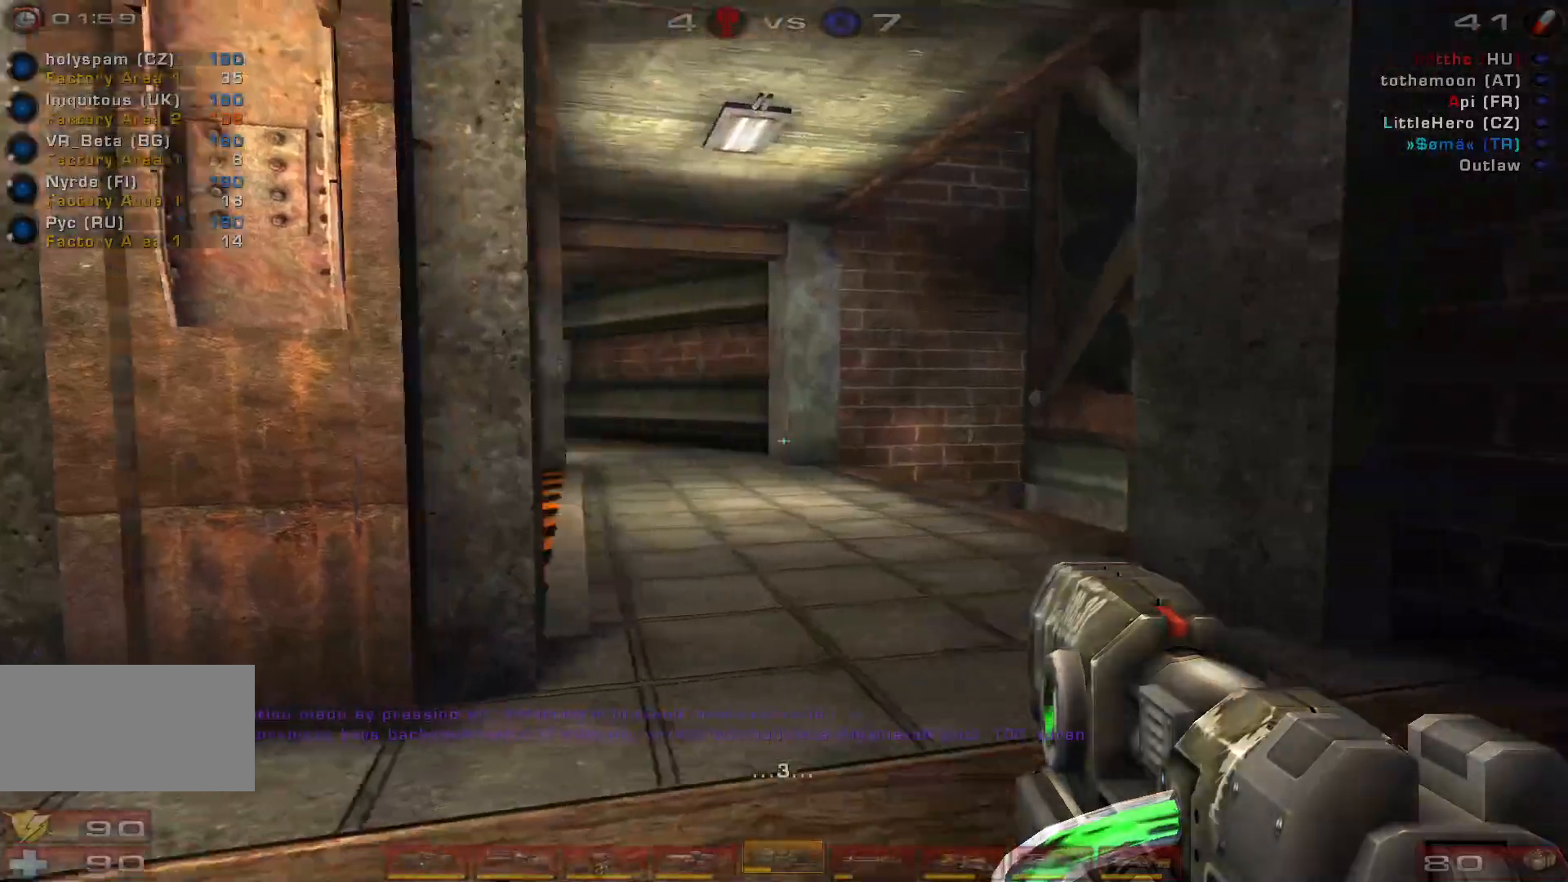
{"keys": ["w"], "mouse": [], "events": [[33, "d", "up"], [233, "w", "down"], [333, "w", "up"], [433, "w", "down"]]}
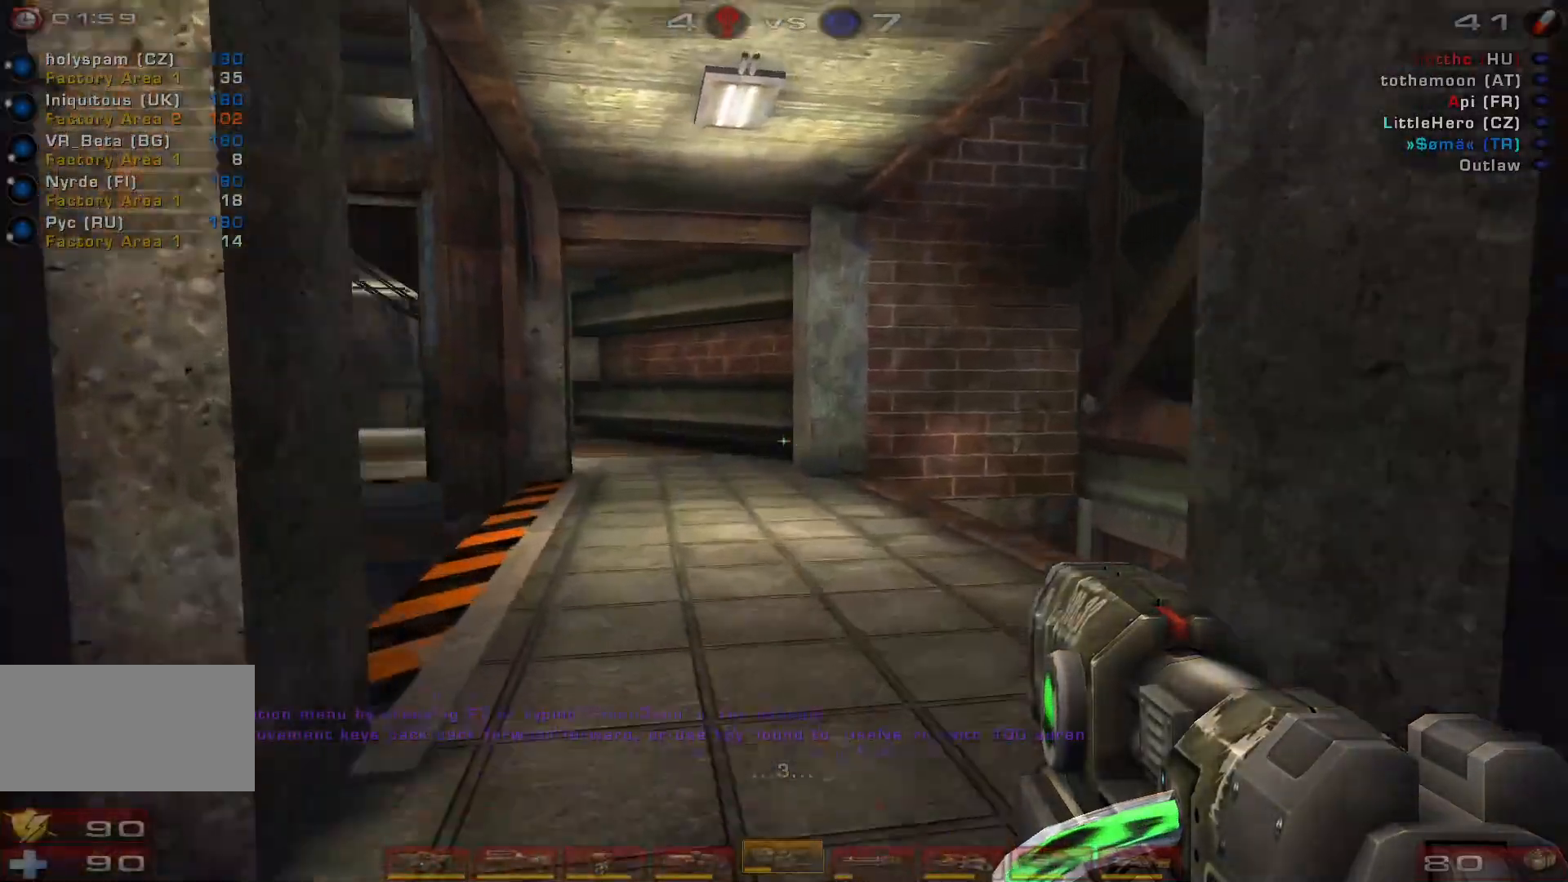
{"keys": ["w"], "mouse": [], "events": [[233, "shift", "down"], [400, "shift", "up"]]}
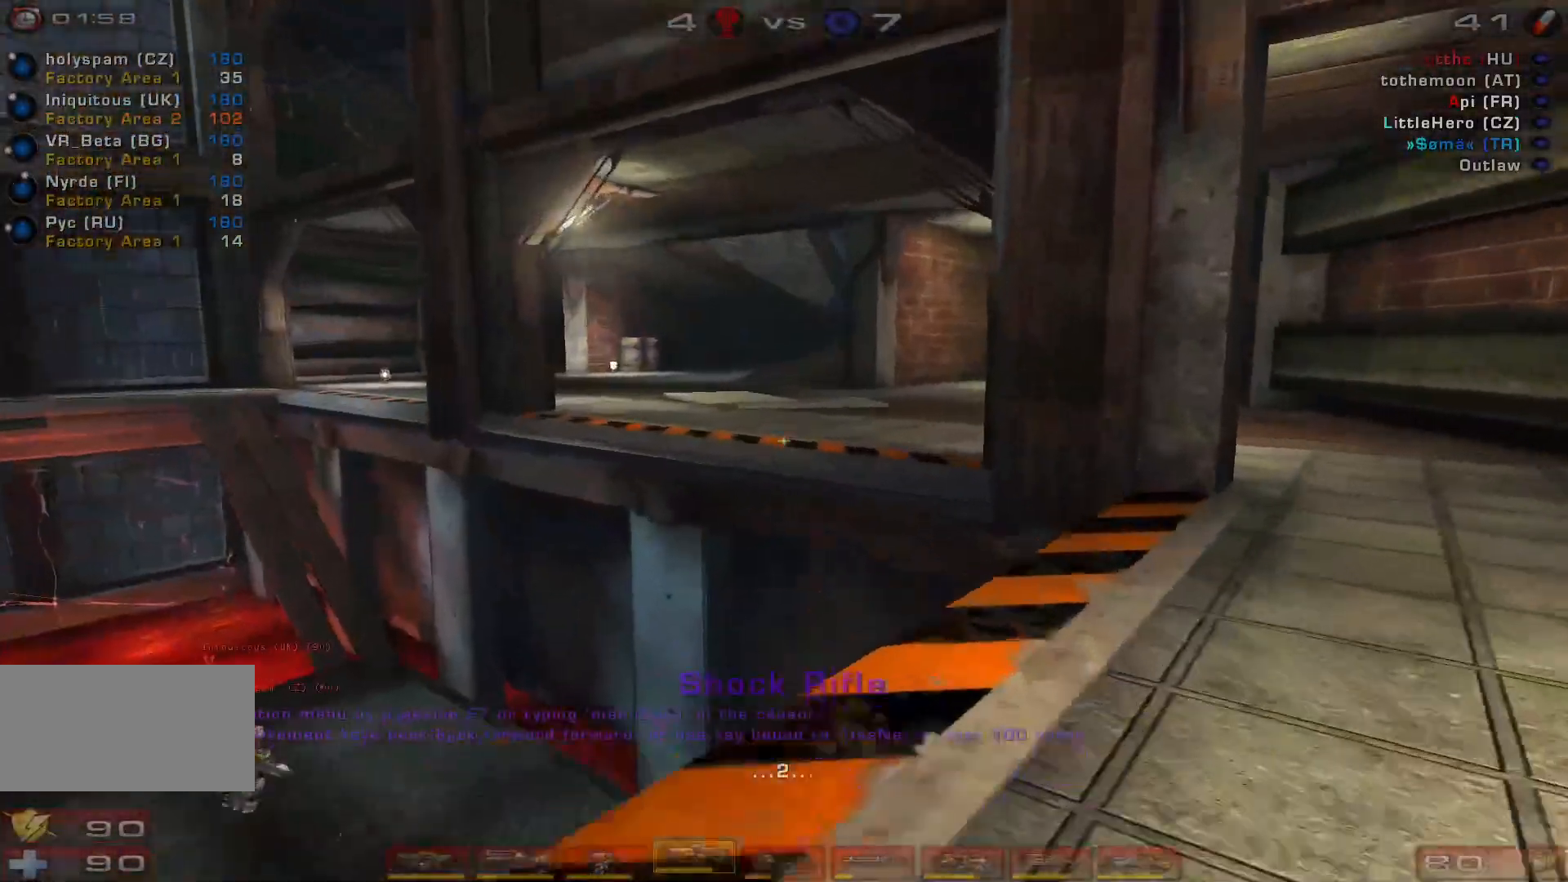
{"keys": ["d", "space", "w"], "mouse": [], "events": [[166, "d", "down"], [266, "d", "up"], [333, "d", "down"], [466, "space", "down"]]}
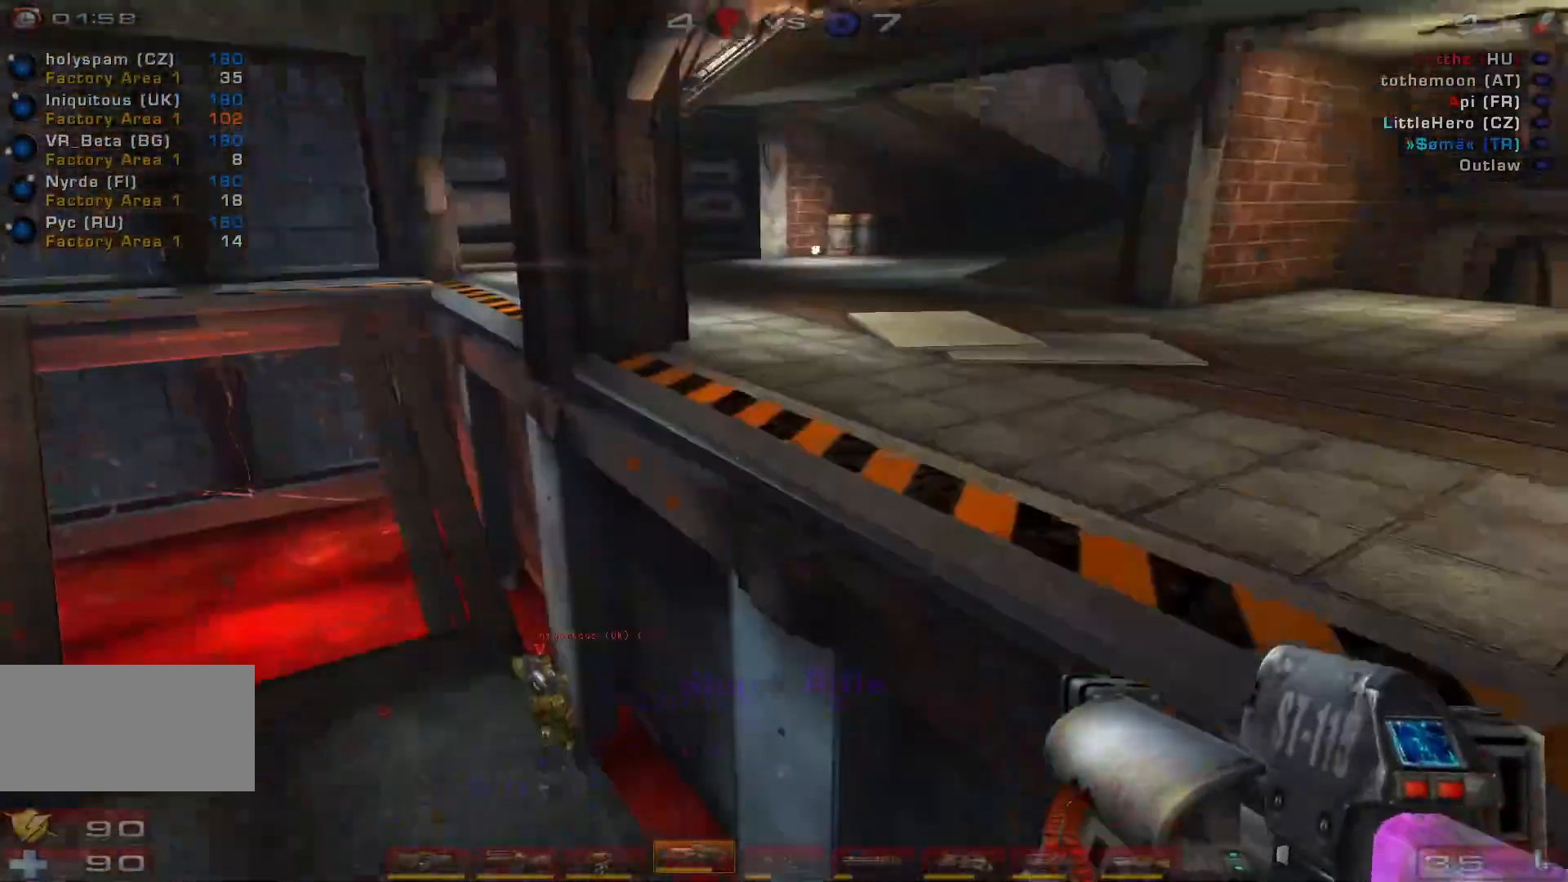
{"keys": ["w"], "mouse": [], "events": [[66, "d", "up"], [100, "space", "up"]]}
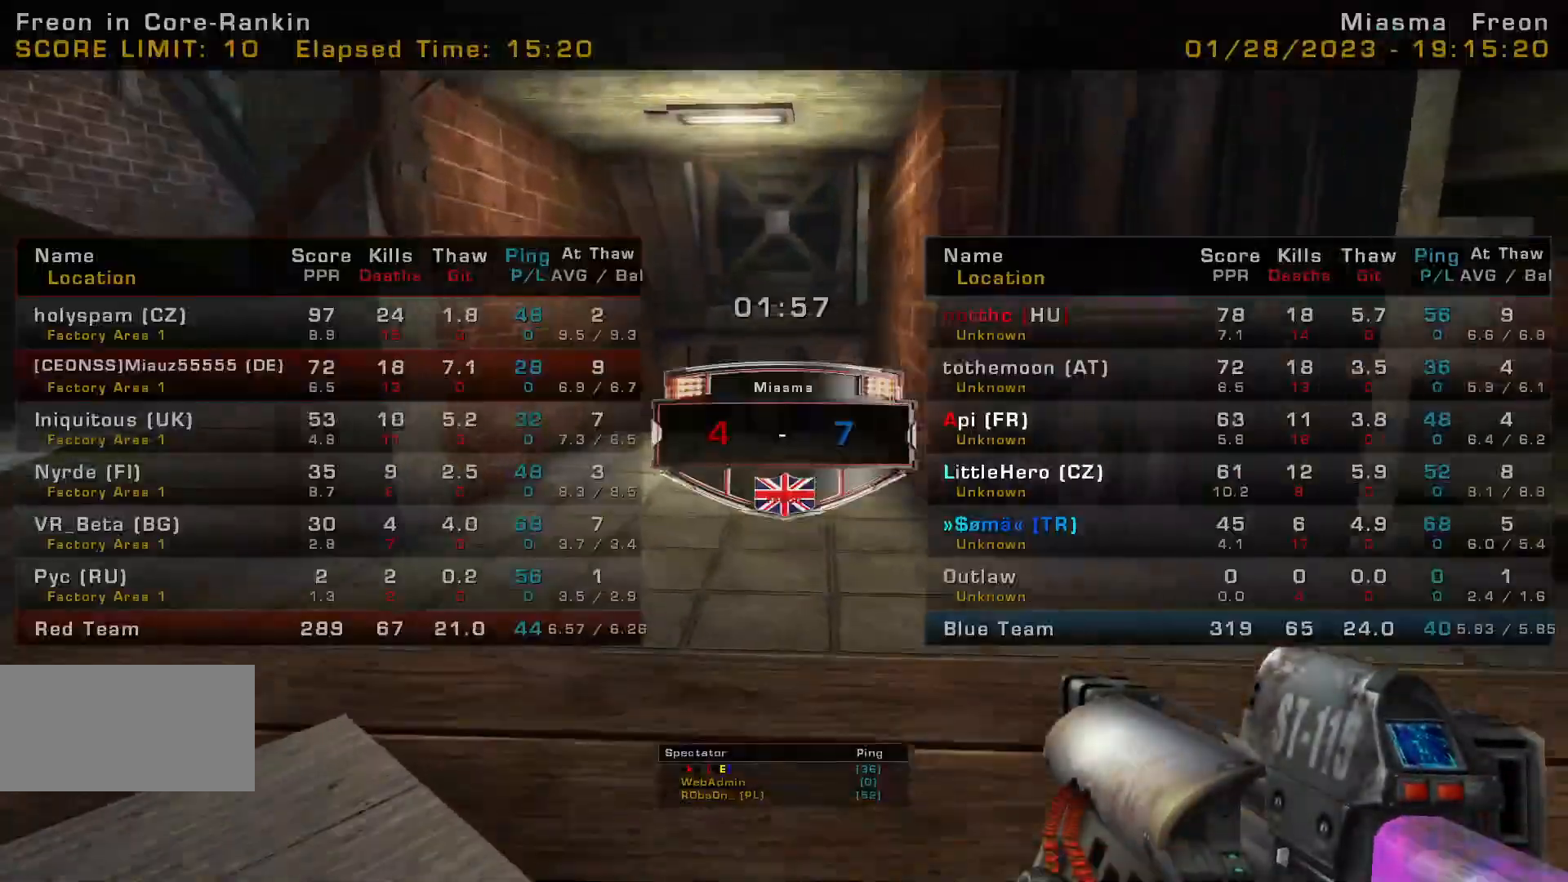
{"keys": ["w"], "mouse": [], "events": []}
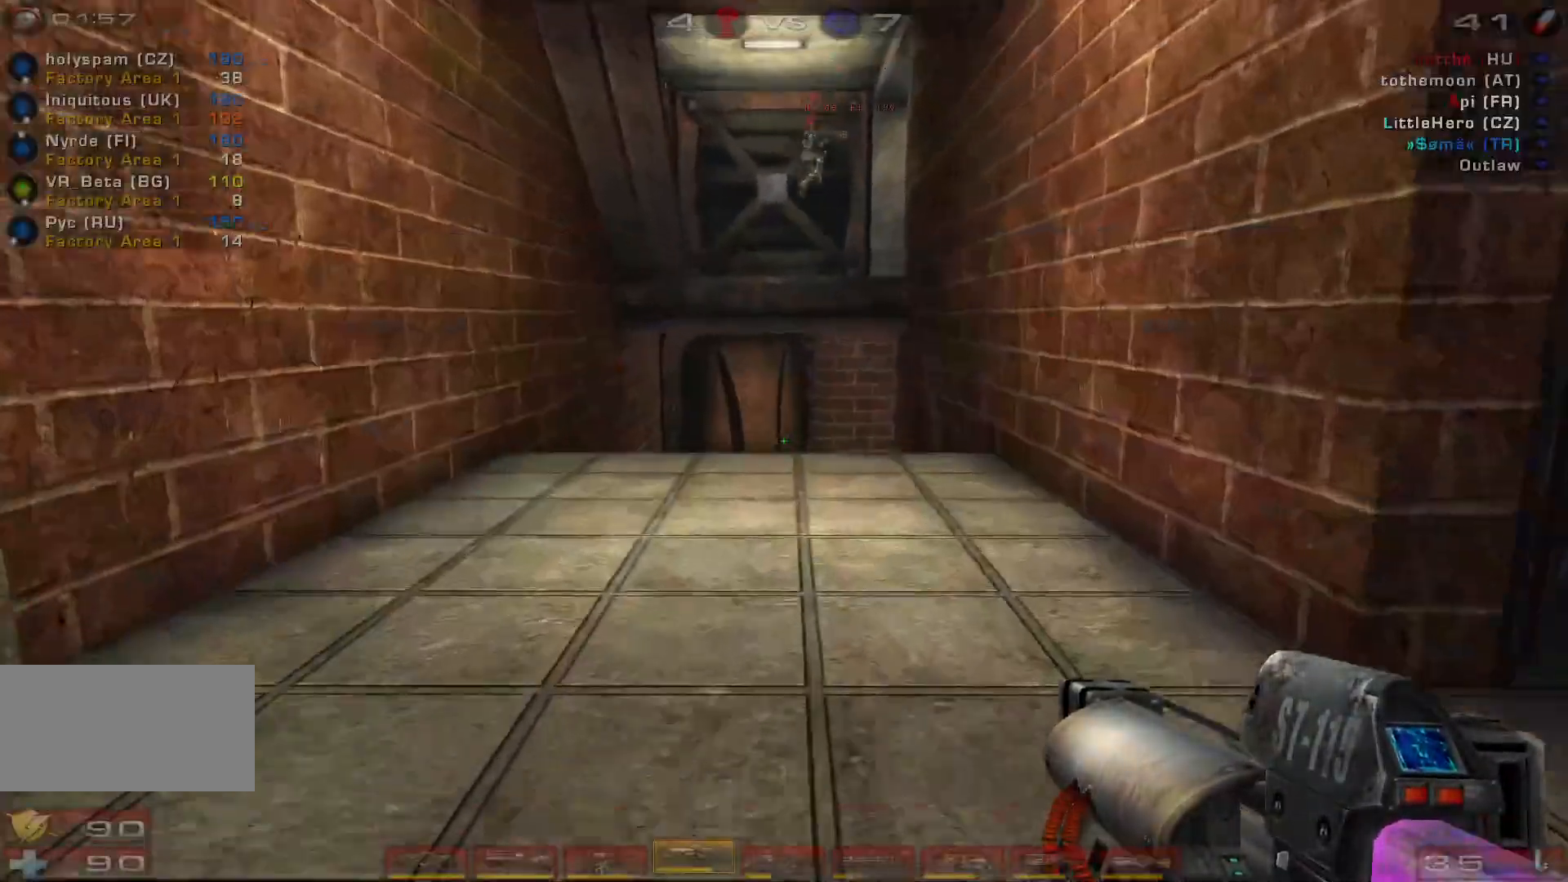
{"keys": ["shift"], "mouse": [], "events": [[366, "w", "up"], [433, "shift", "down"]]}
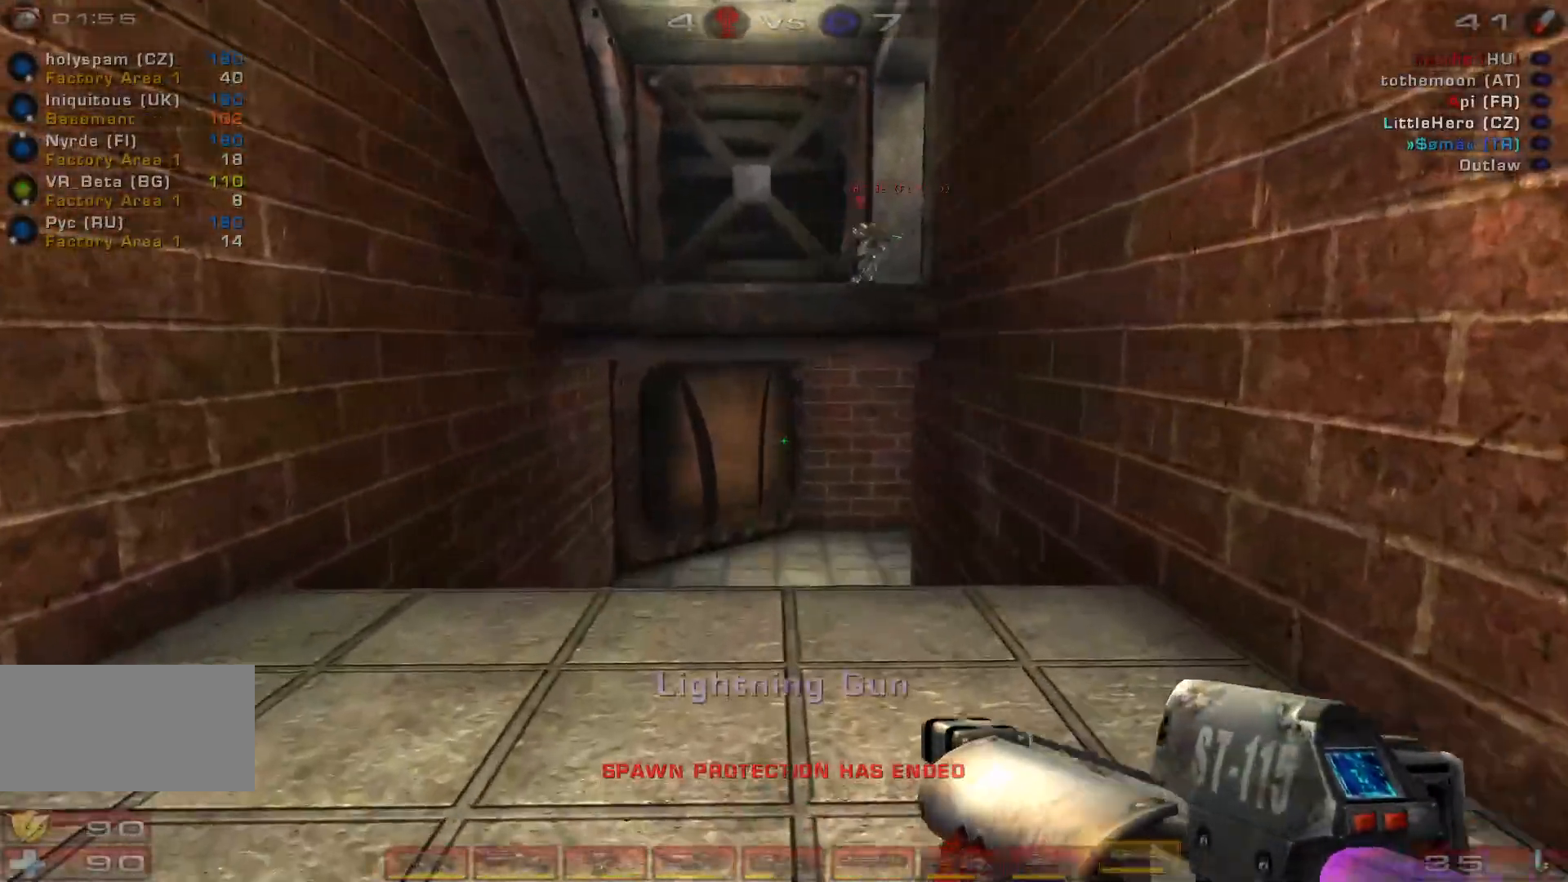
{"keys": ["a", "w"], "mouse": [], "events": [[33, "a", "down"], [100, "shift", "up"], [233, "w", "down"]]}
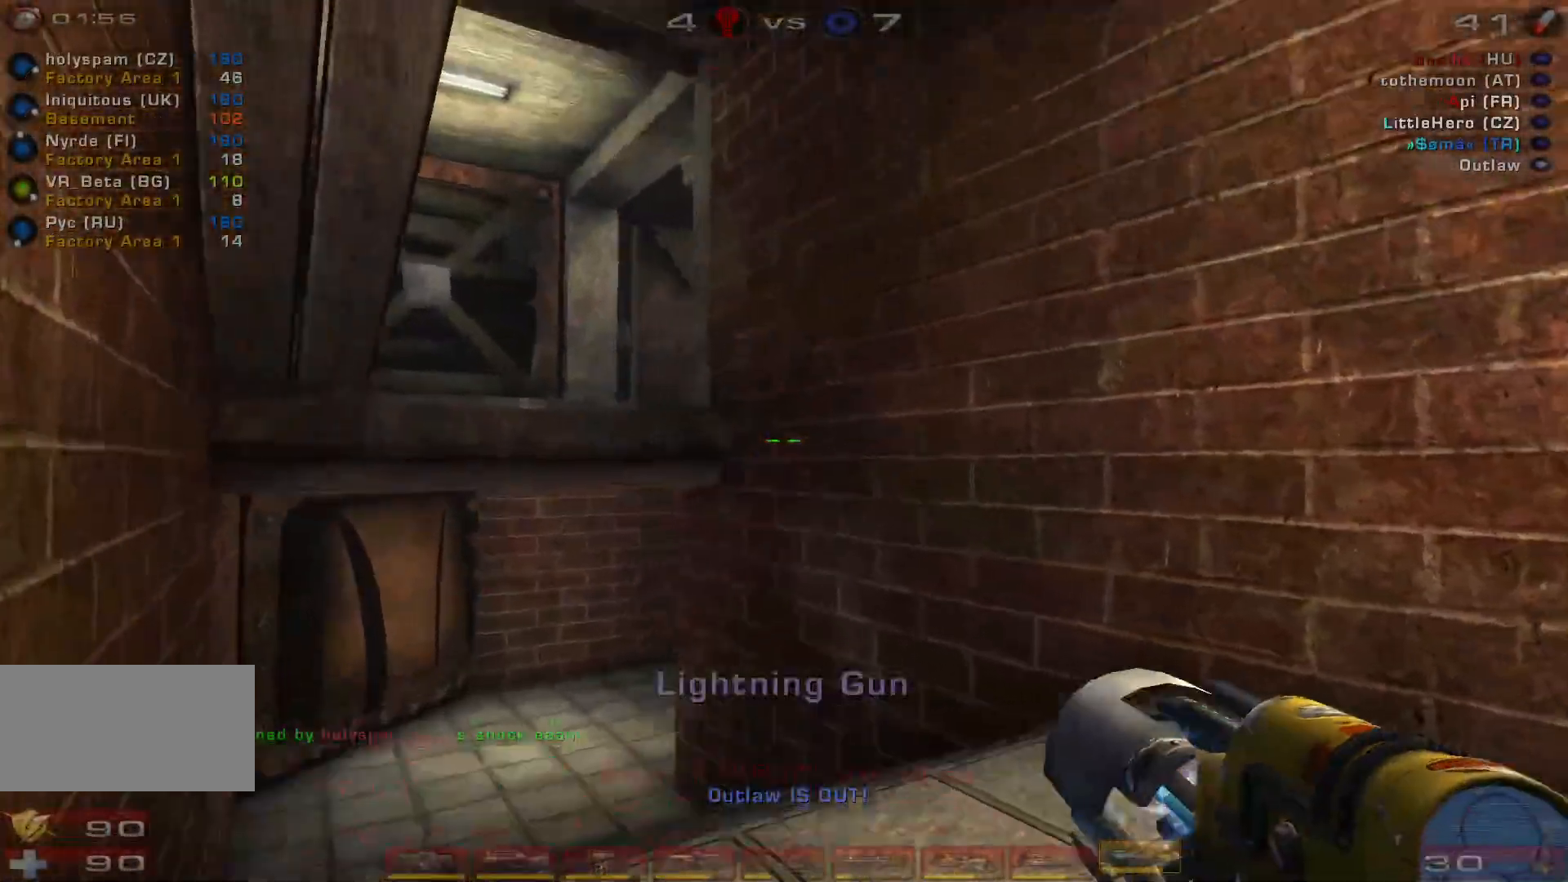
{"keys": ["a", "w"], "mouse": [], "events": []}
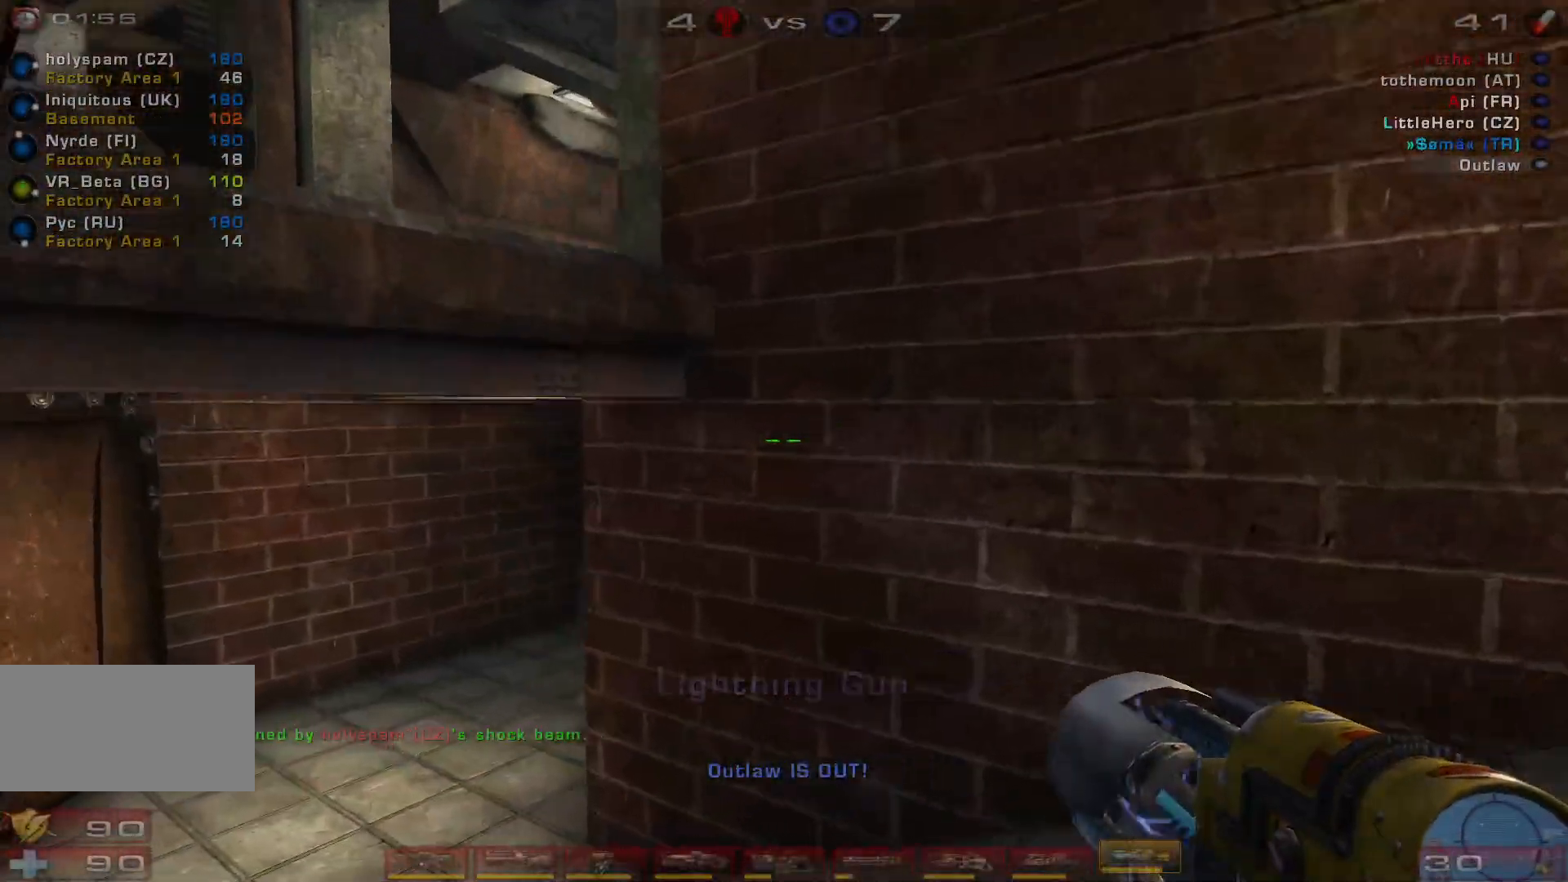
{"keys": ["a", "w"], "mouse": [], "events": [[233, "a", "up"], [433, "a", "down"]]}
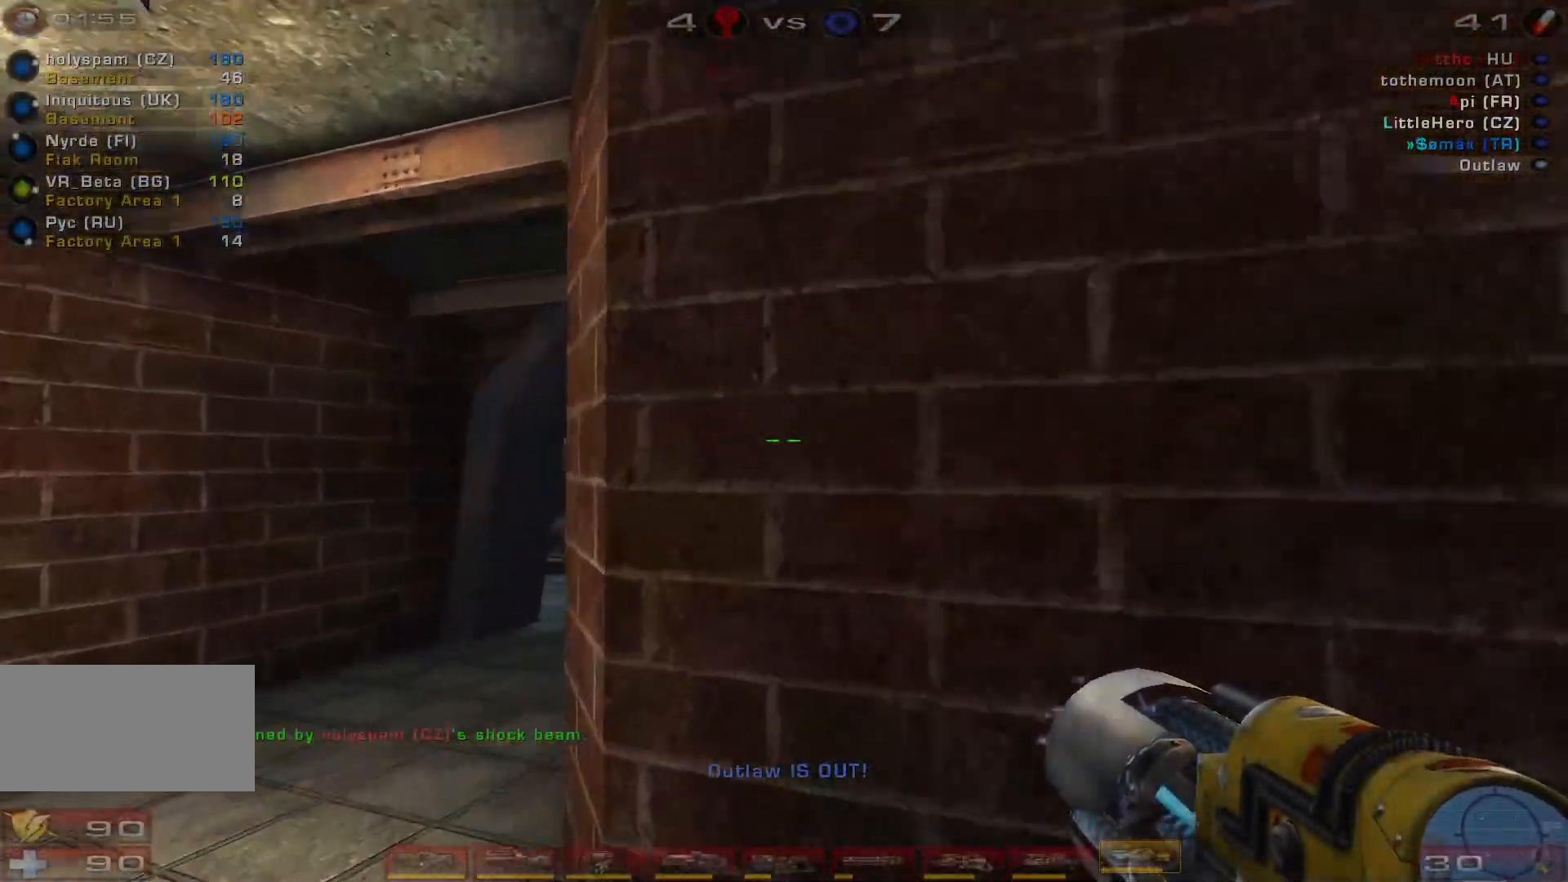
{"keys": [], "mouse": [], "events": [[233, "a", "up"], [333, "w", "up"]]}
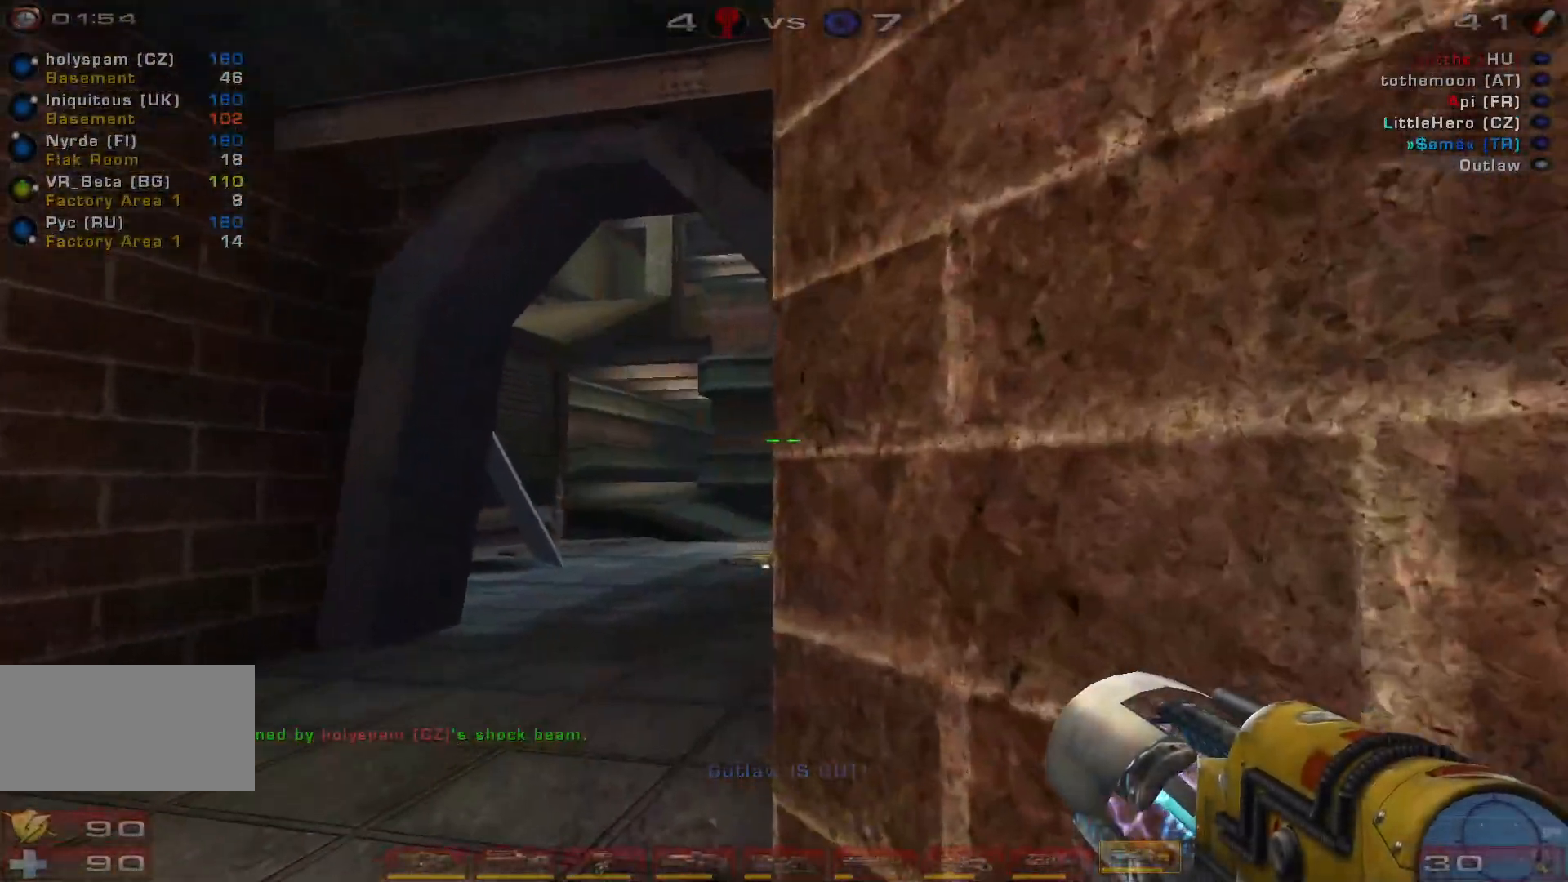
{"keys": ["a", "w"], "mouse": [], "events": [[233, "a", "down"], [233, "w", "down"]]}
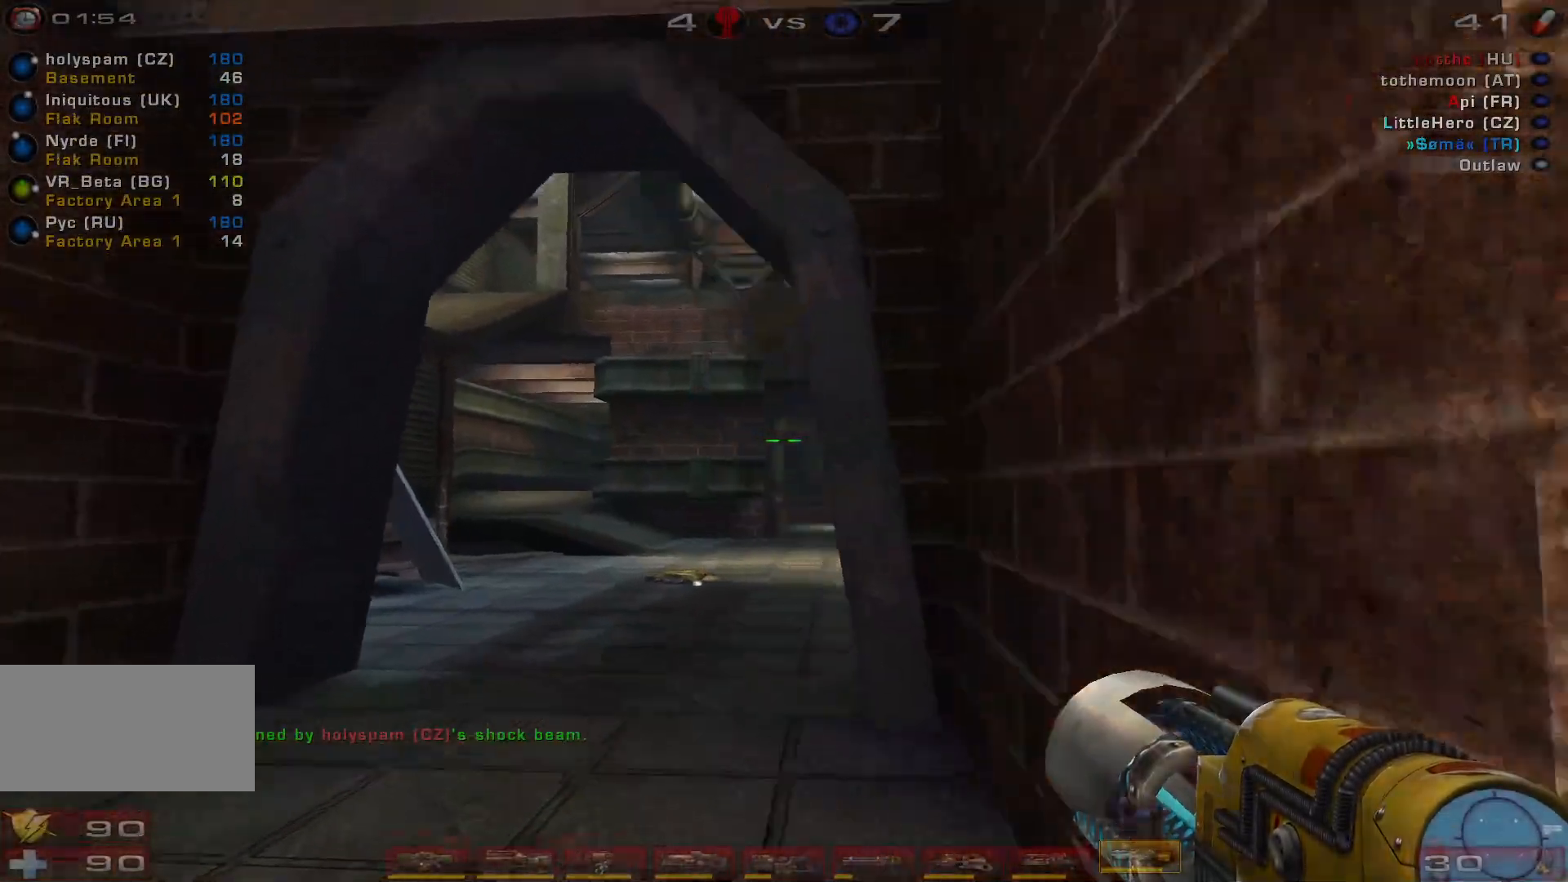
{"keys": ["w"], "mouse": [], "events": [[366, "a", "up"]]}
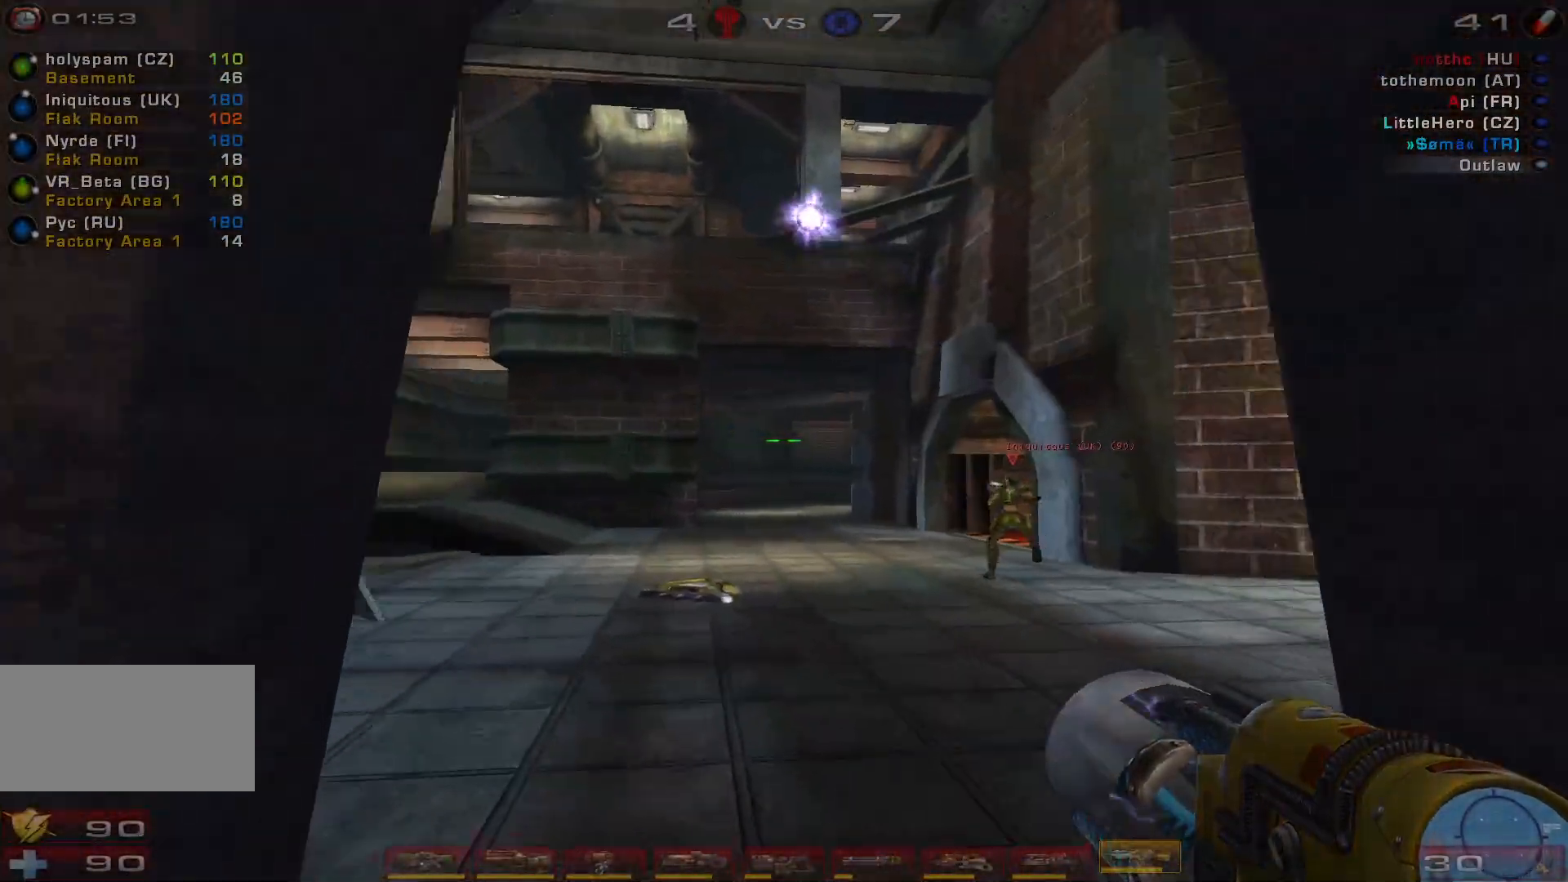
{"keys": [], "mouse": [], "events": [[133, "w", "up"]]}
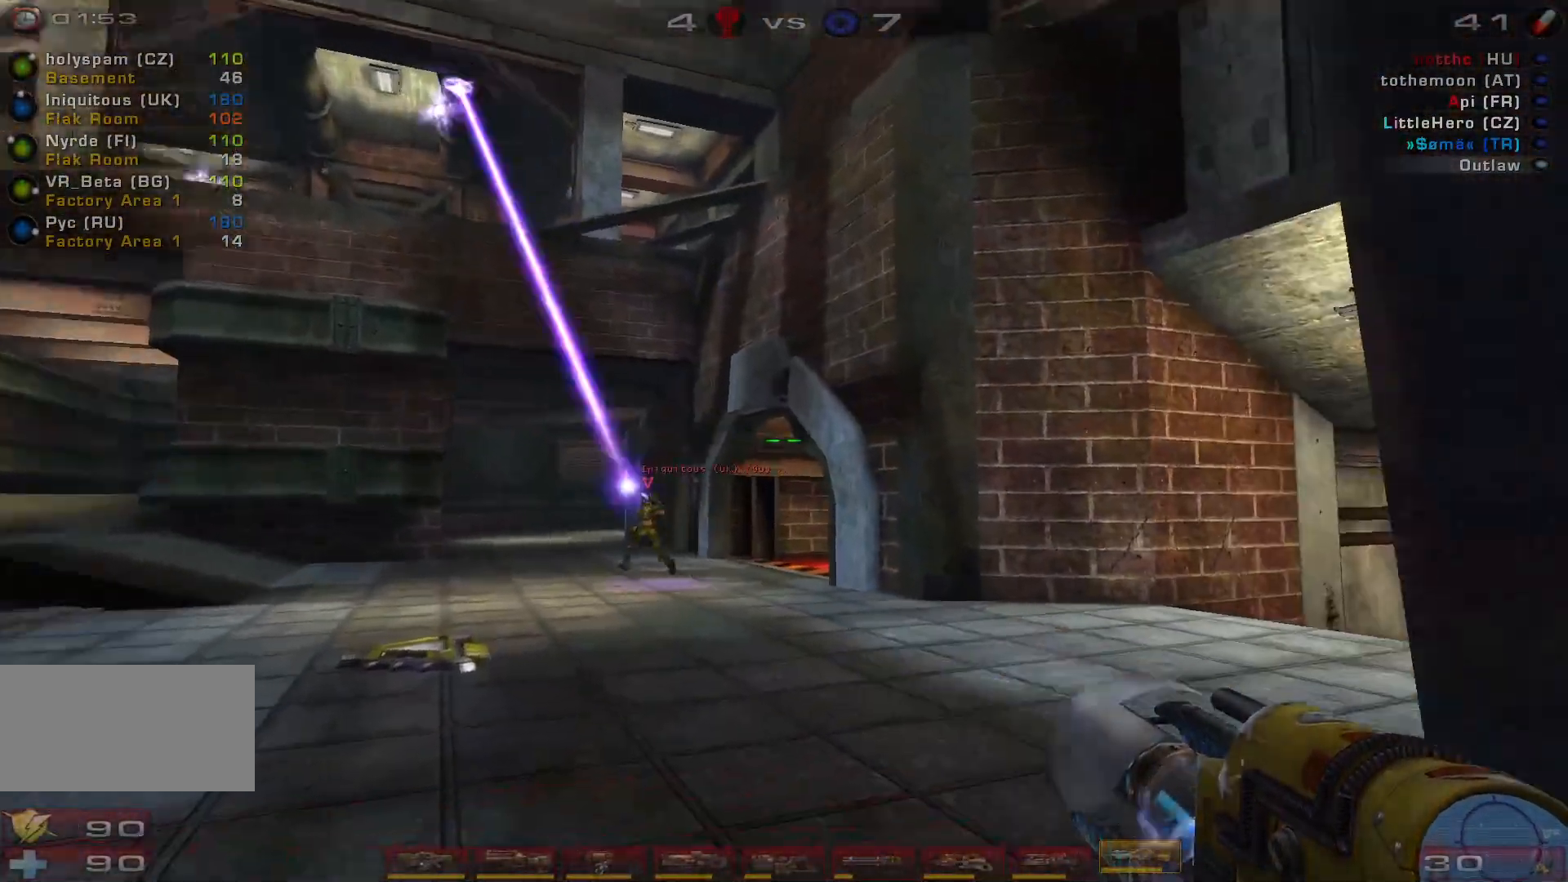
{"keys": ["w"], "mouse": [], "events": [[33, "w", "down"], [66, "a", "down"], [433, "a", "up"]]}
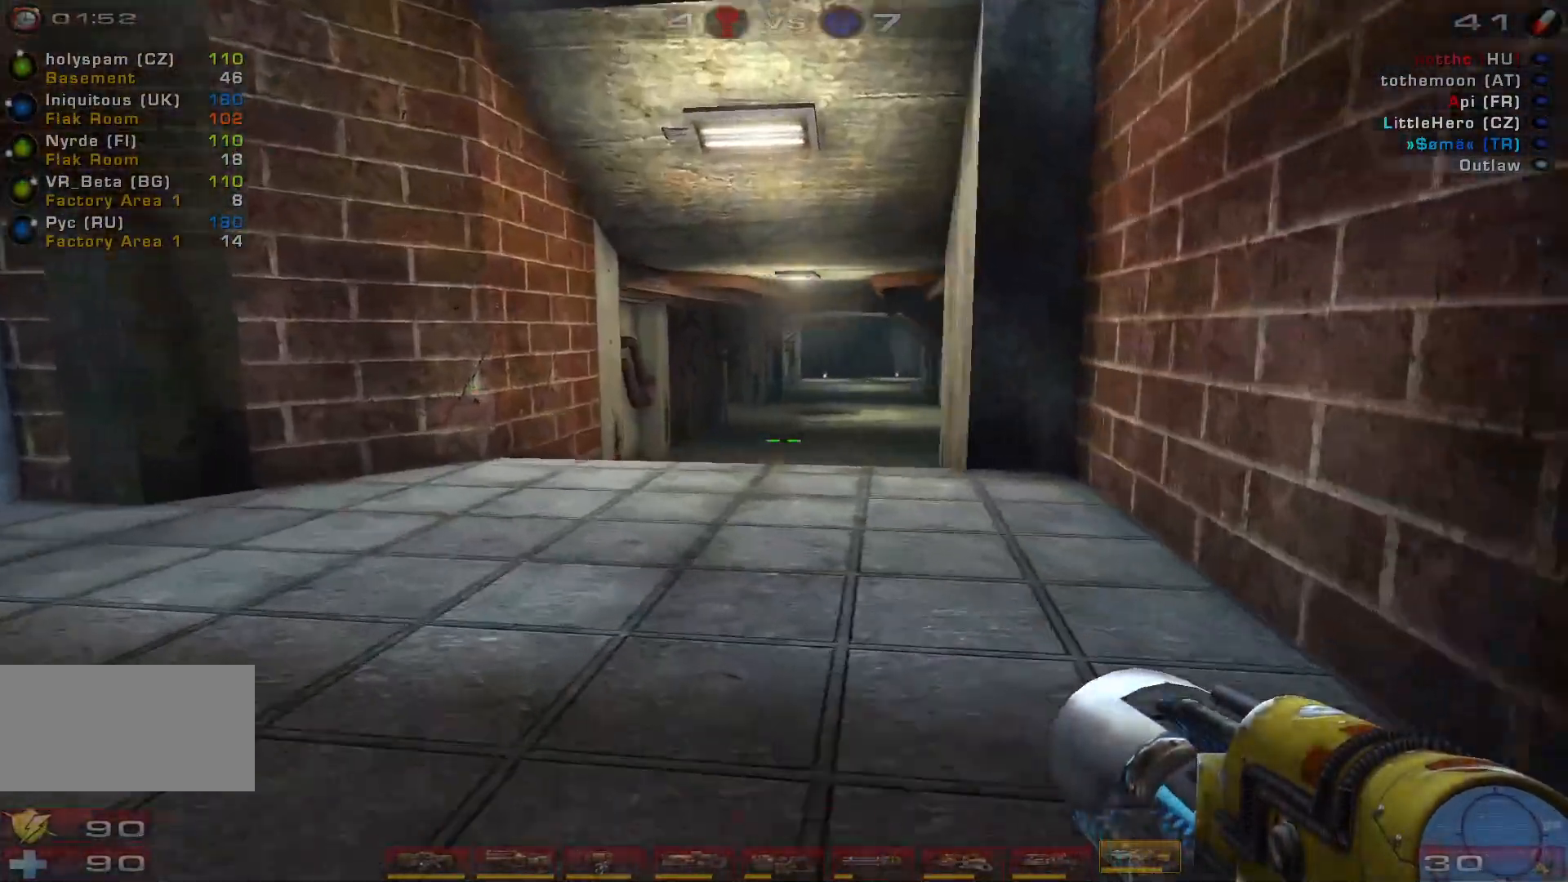
{"keys": ["a", "s"], "mouse": [], "events": [[66, "d", "down"], [100, "w", "up"], [233, "d", "up"], [266, "a", "down"], [333, "s", "down"]]}
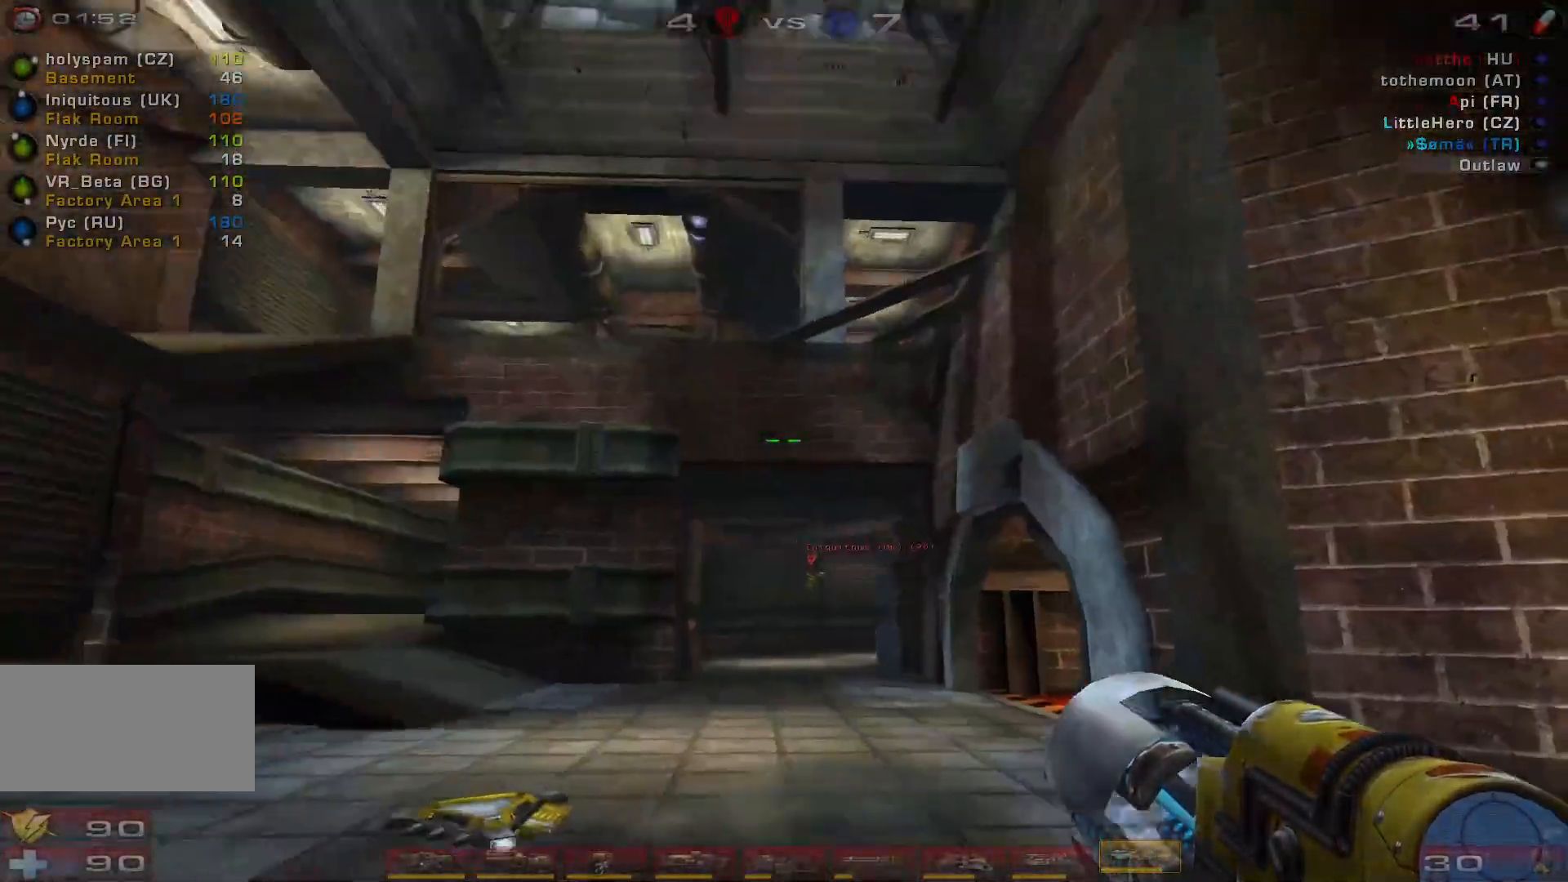
{"keys": ["s"], "mouse": [], "events": [[366, "a", "up"]]}
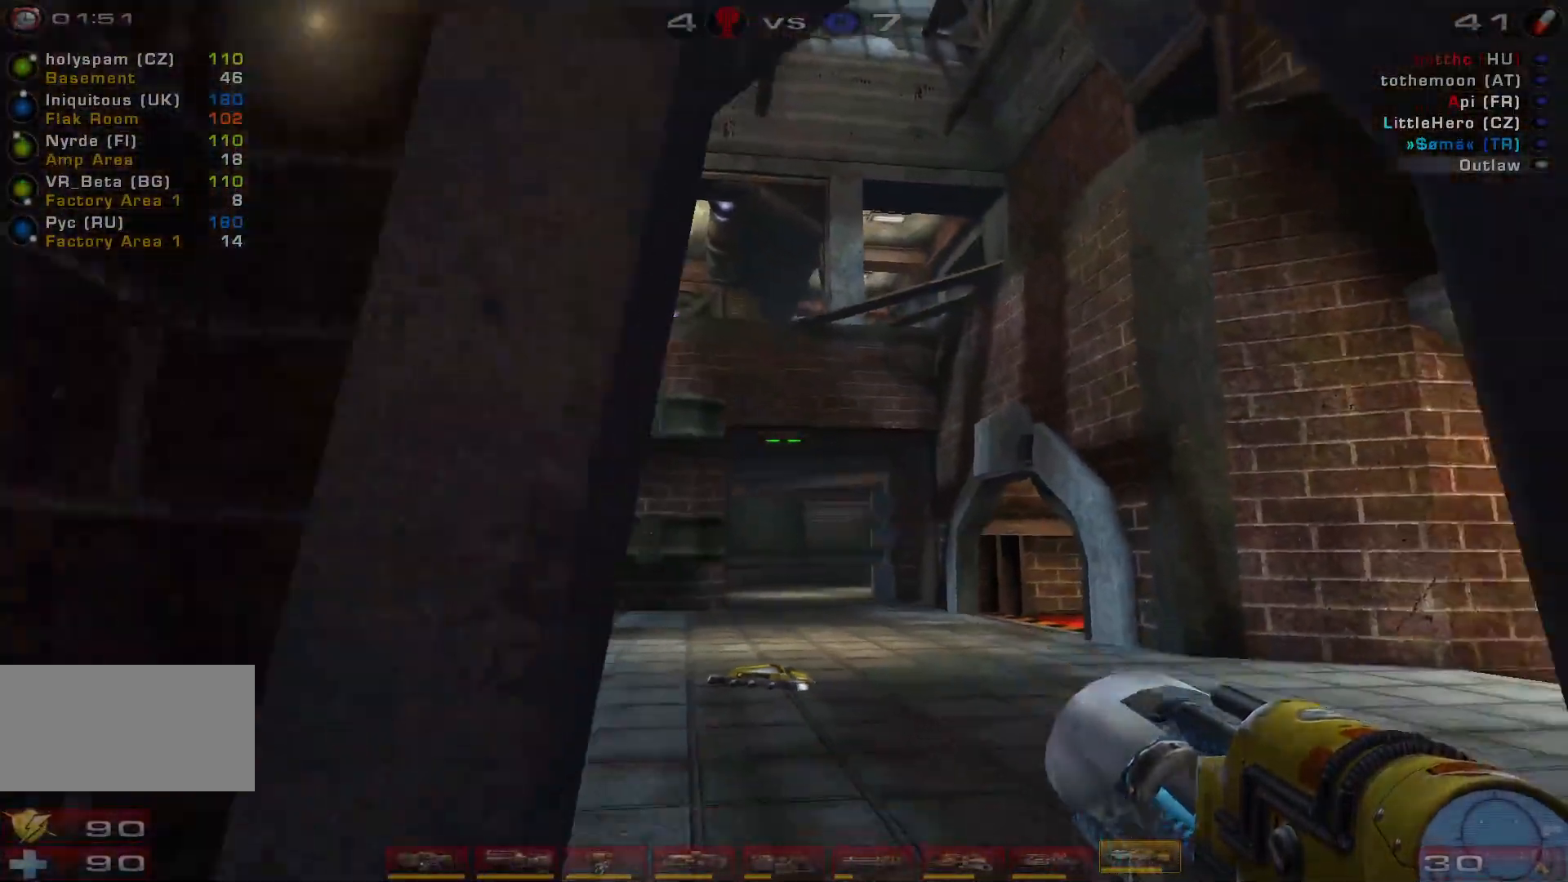
{"keys": ["w"], "mouse": [], "events": [[66, "s", "up"], [200, "w", "down"]]}
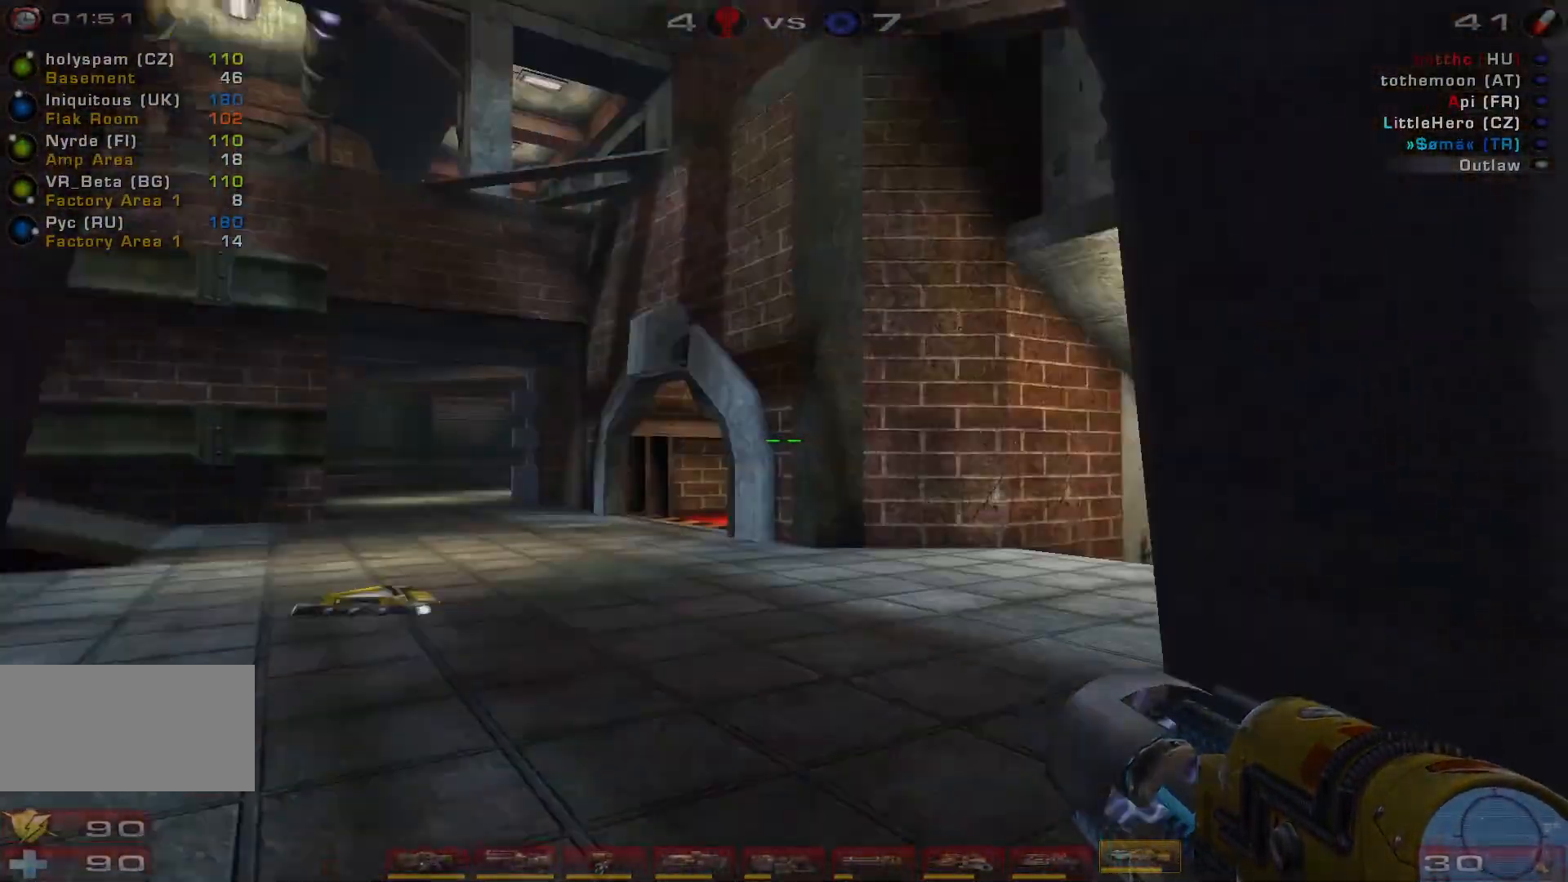
{"keys": ["a", "w"], "mouse": [], "events": [[33, "a", "down"]]}